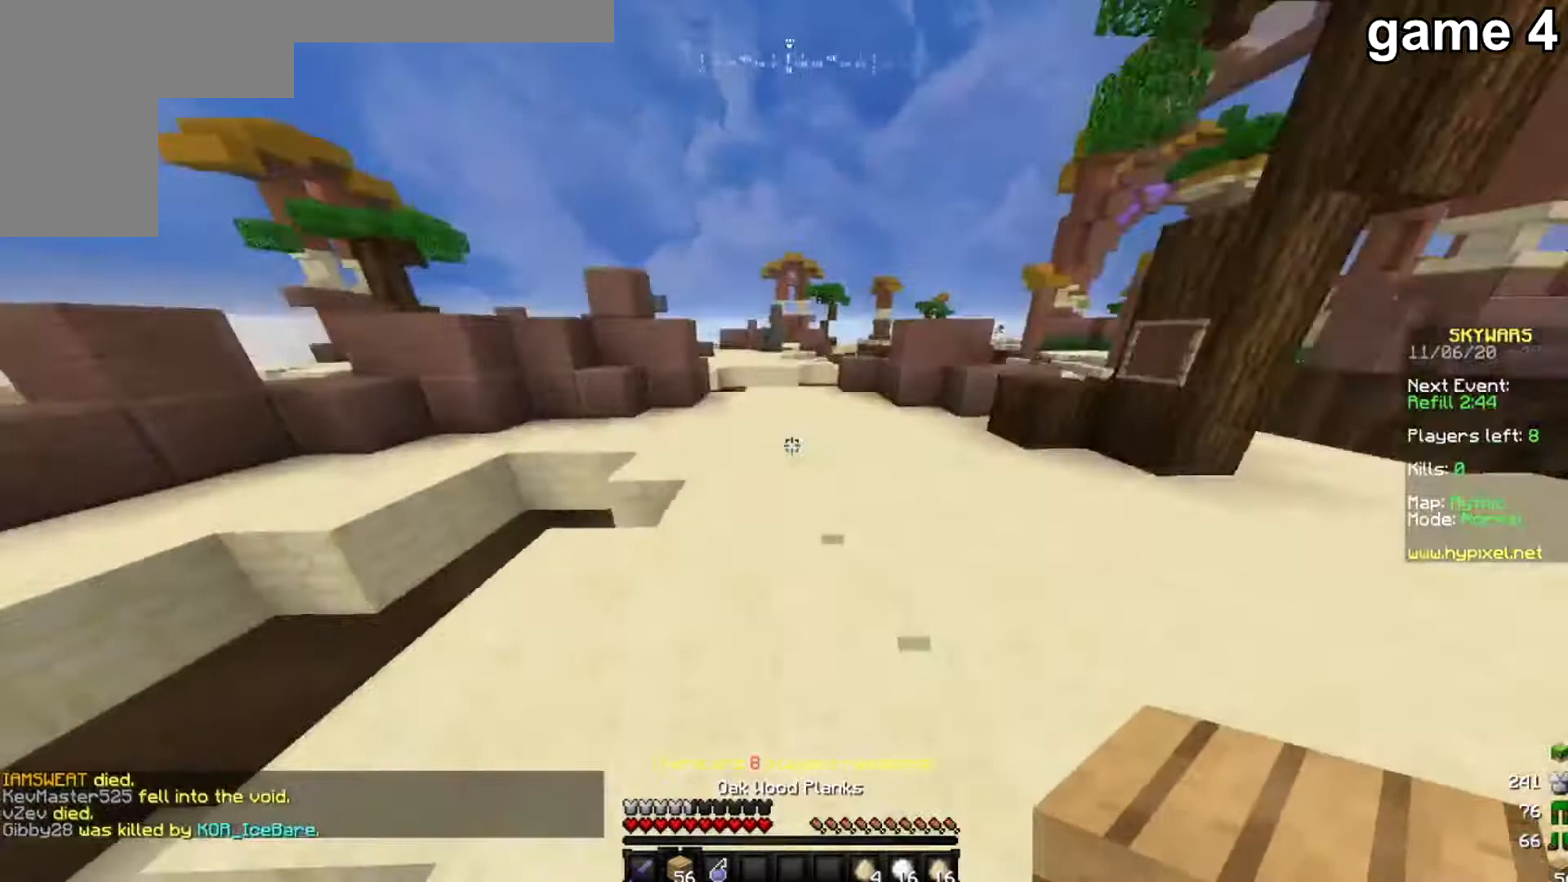
Gameplay with keyboard and mouse; each line is a JSON object with the keys and mouse buttons held at the frame after it. "events" lists presses ("down") and releases ("up") of "a", "d", "s", "w", "mouse_left" and "mouse_right" between this image and that frame as [ms after this image, input, new state], when the widget could be followed in between. "mouse_left", "mouse_right" = the "left", "right" buttons of the "mouse" list. No other keys are recorded. Fast repeated clicks can show as one long hold. Mouse movement is not recorded.
{"keys": ["w"], "mouse": [], "events": []}
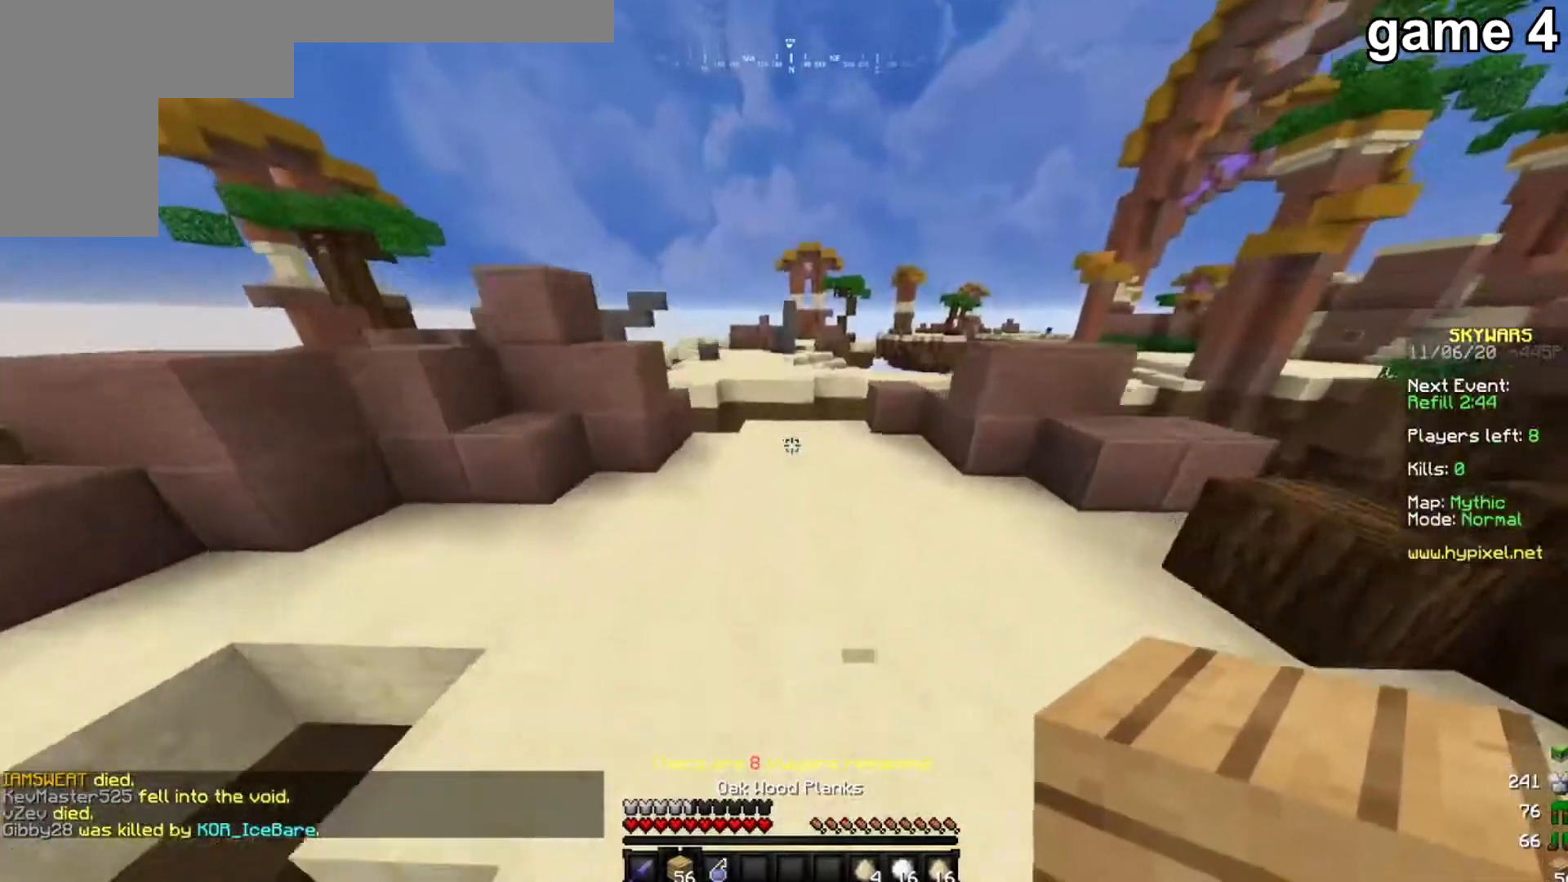
{"keys": ["w"], "mouse": [], "events": []}
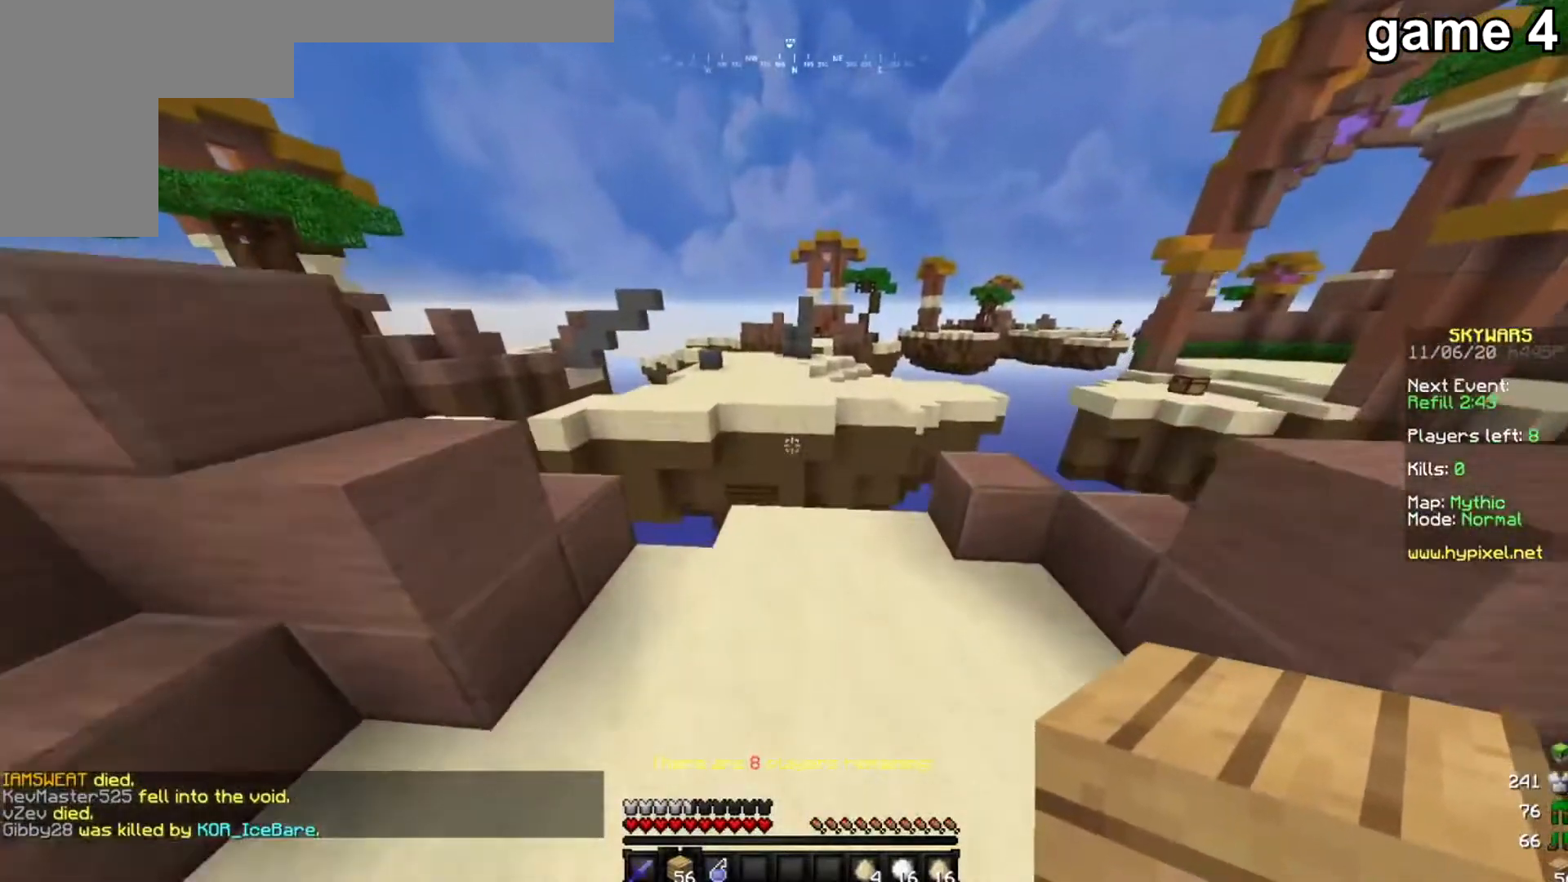
{"keys": [], "mouse": [], "events": [[367, "w", "up"]]}
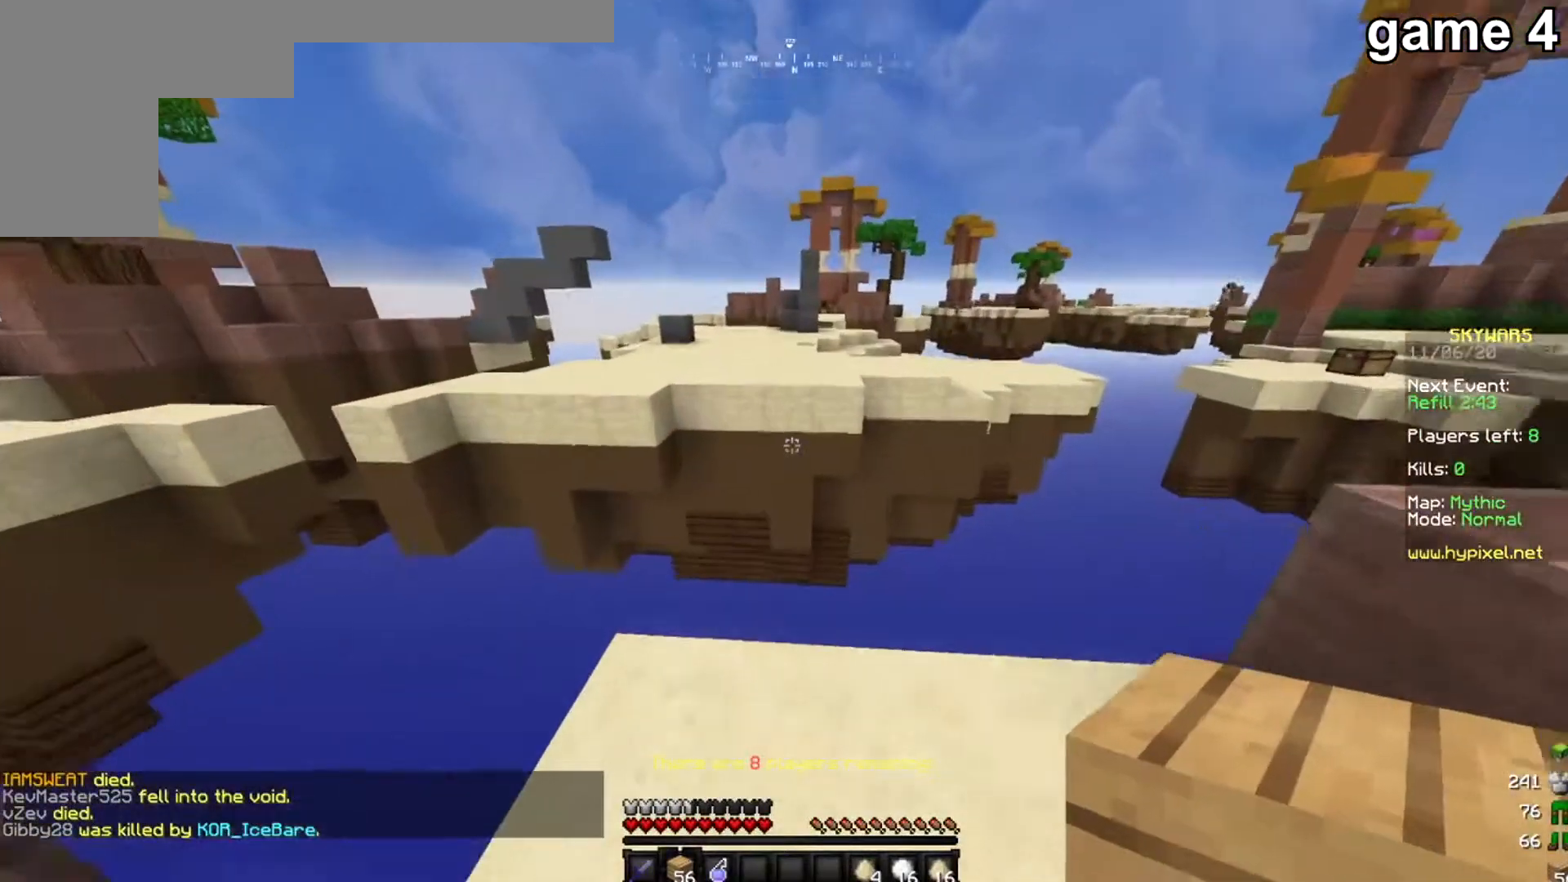
{"keys": [], "mouse": [], "events": [[134, "a", "down"], [267, "a", "up"]]}
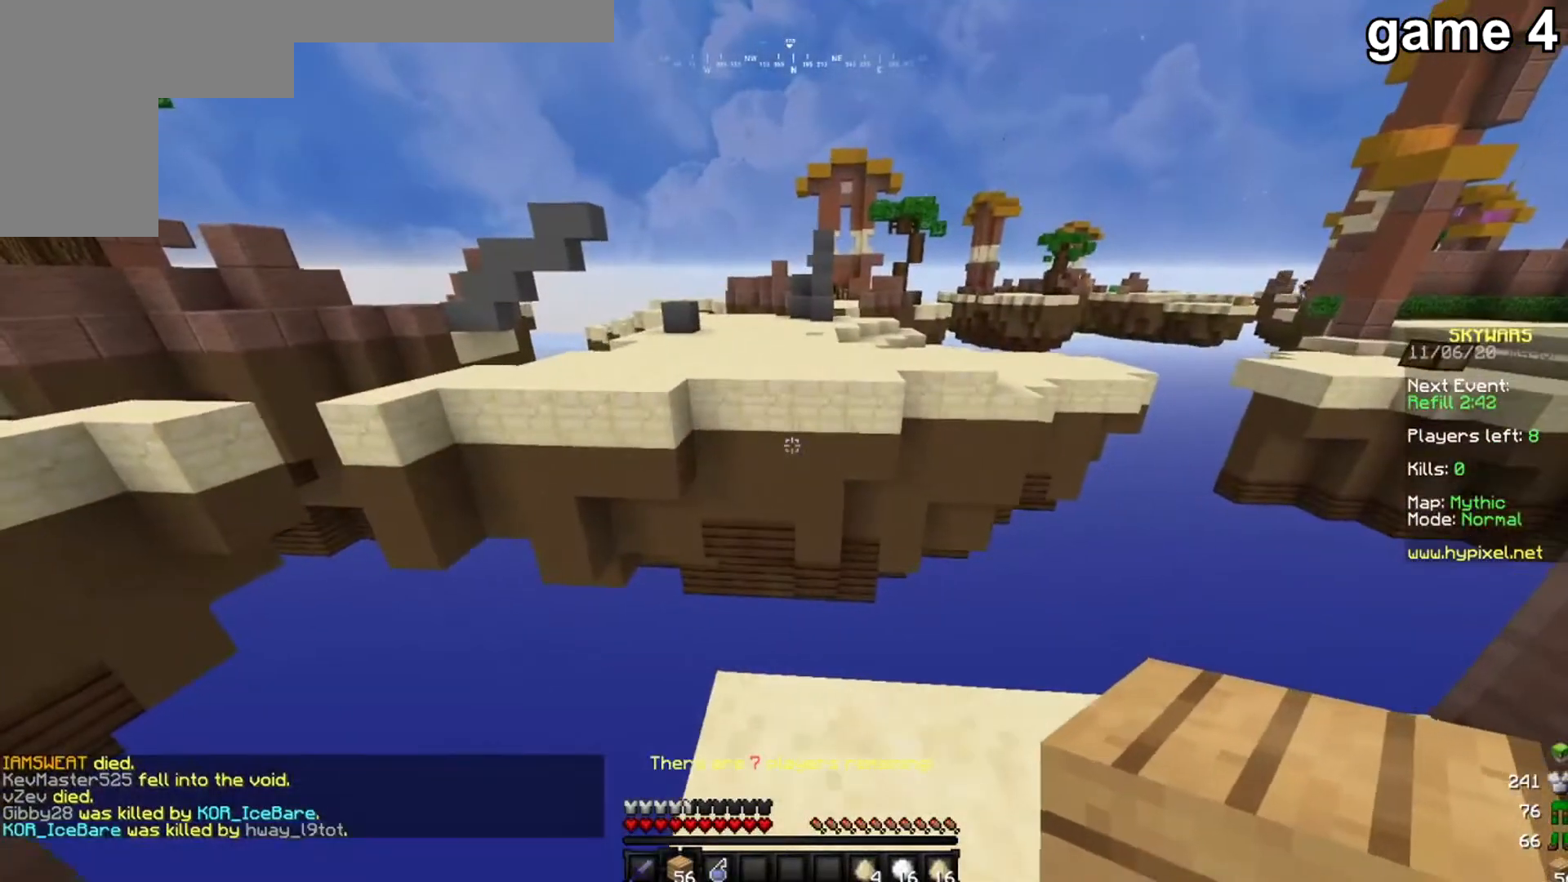
{"keys": ["s"], "mouse": ["right"], "events": [[300, "mouse_right", "down"], [367, "mouse_right", "up"], [400, "s", "down"], [433, "mouse_right", "down"]]}
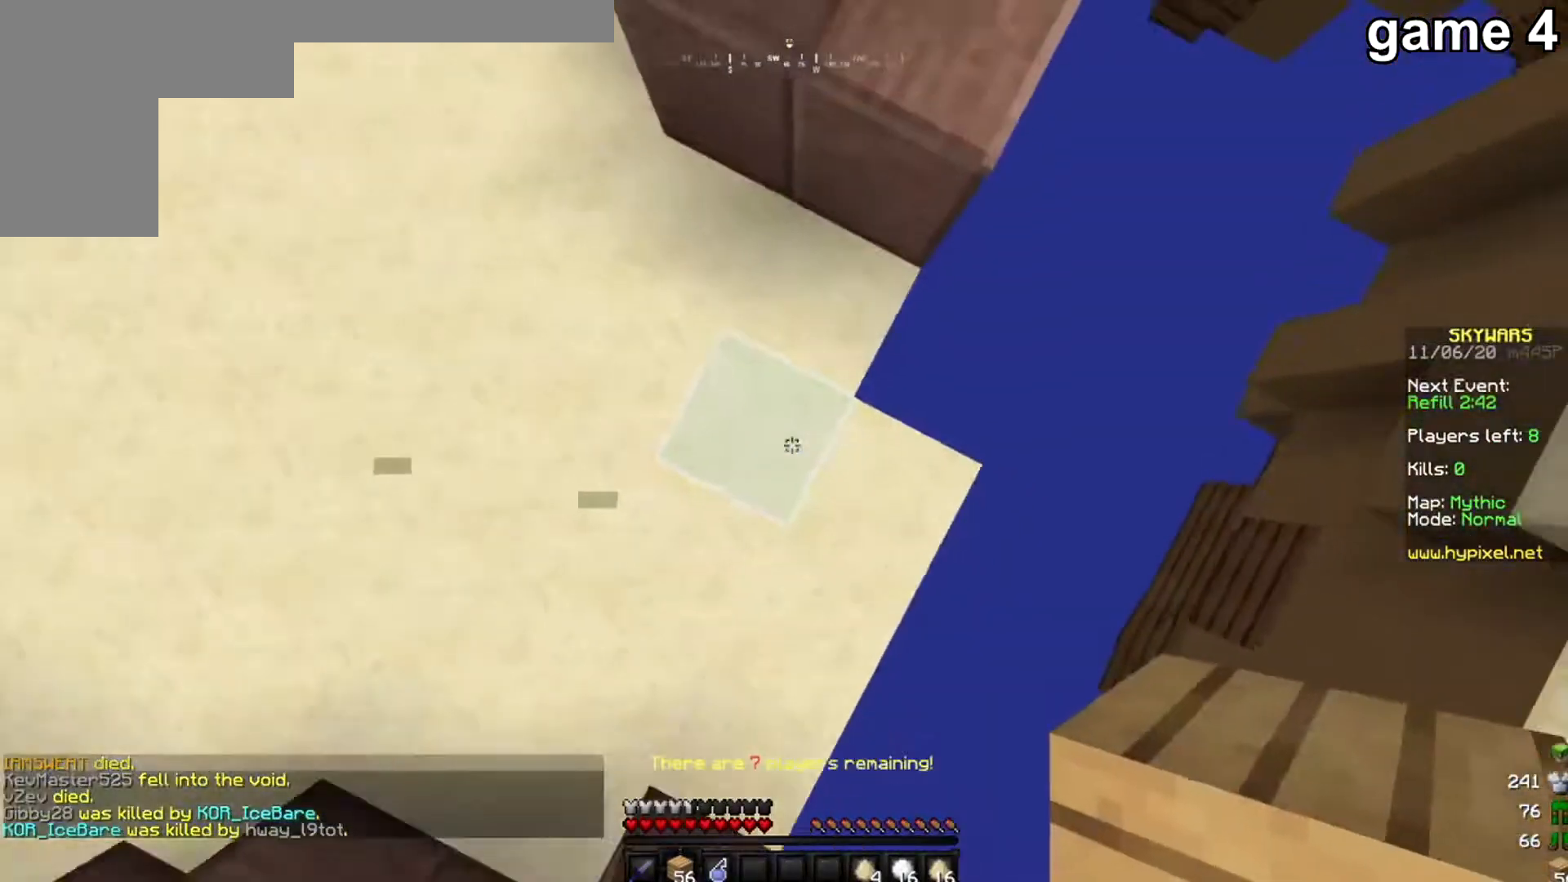
{"keys": [], "mouse": ["right"], "events": [[34, "d", "down"], [200, "mouse_right", "up"], [234, "s", "up"], [267, "mouse_right", "down"], [367, "d", "up"]]}
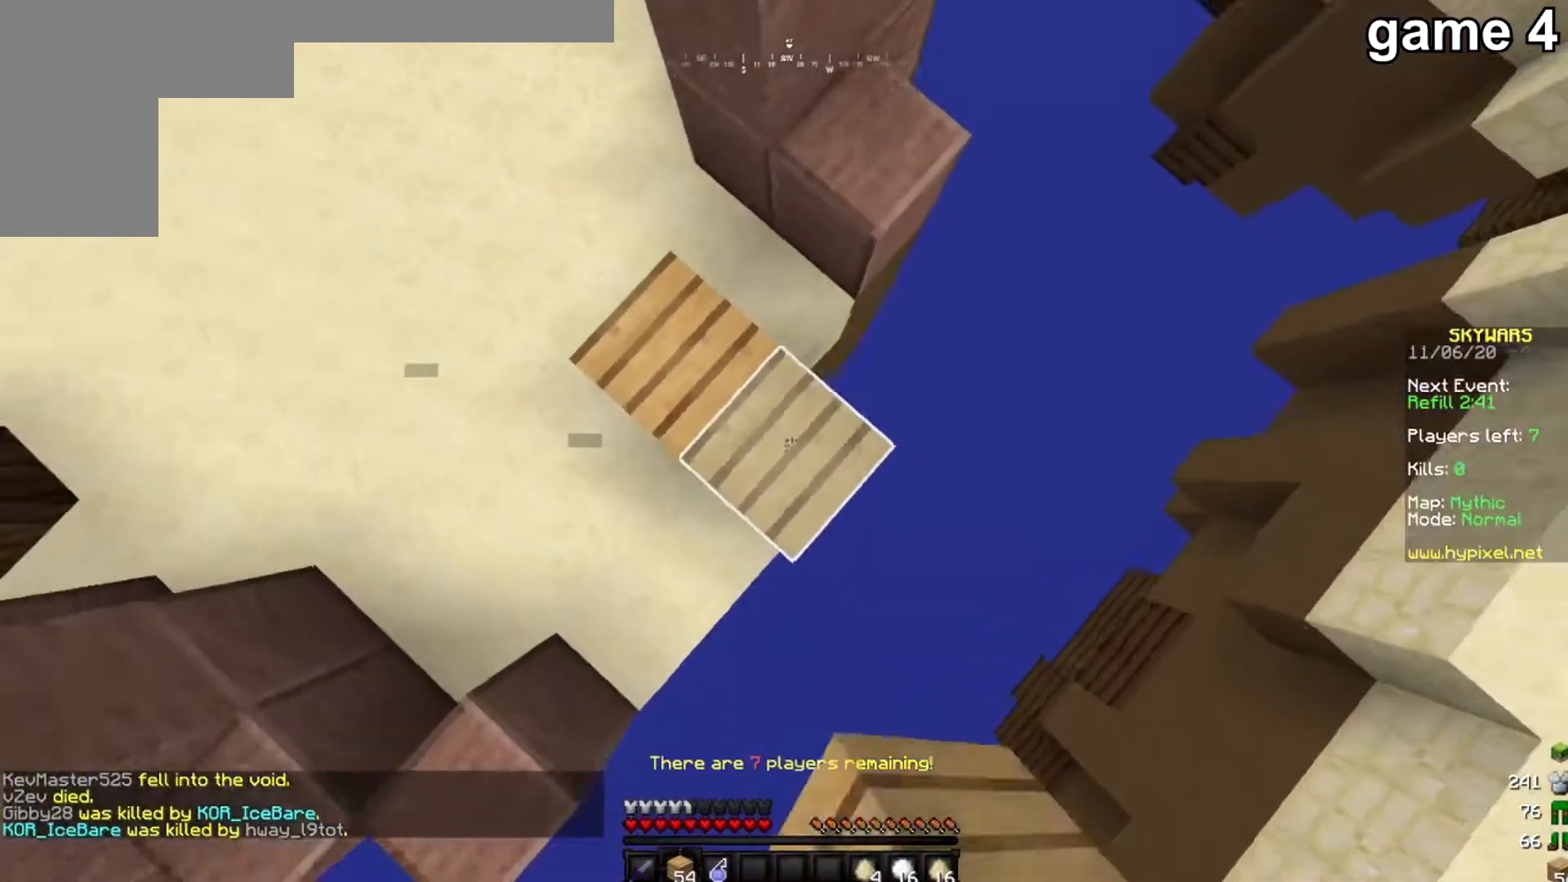
{"keys": ["s"], "mouse": [], "events": [[367, "mouse_right", "up"], [467, "s", "down"]]}
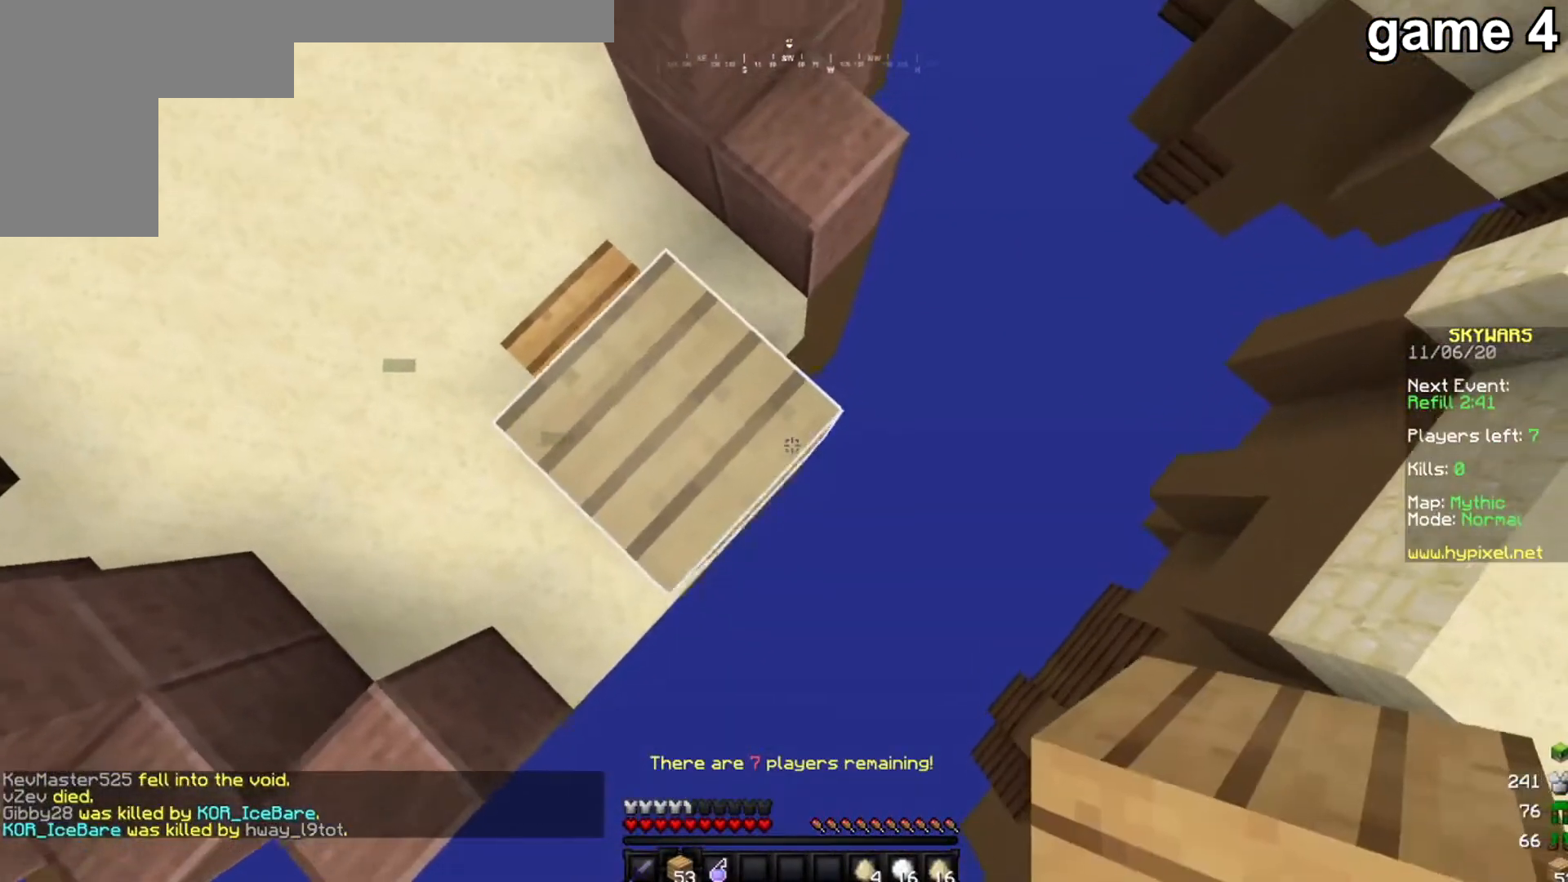
{"keys": ["d", "s"], "mouse": ["right"], "events": [[300, "d", "down"], [500, "mouse_right", "down"]]}
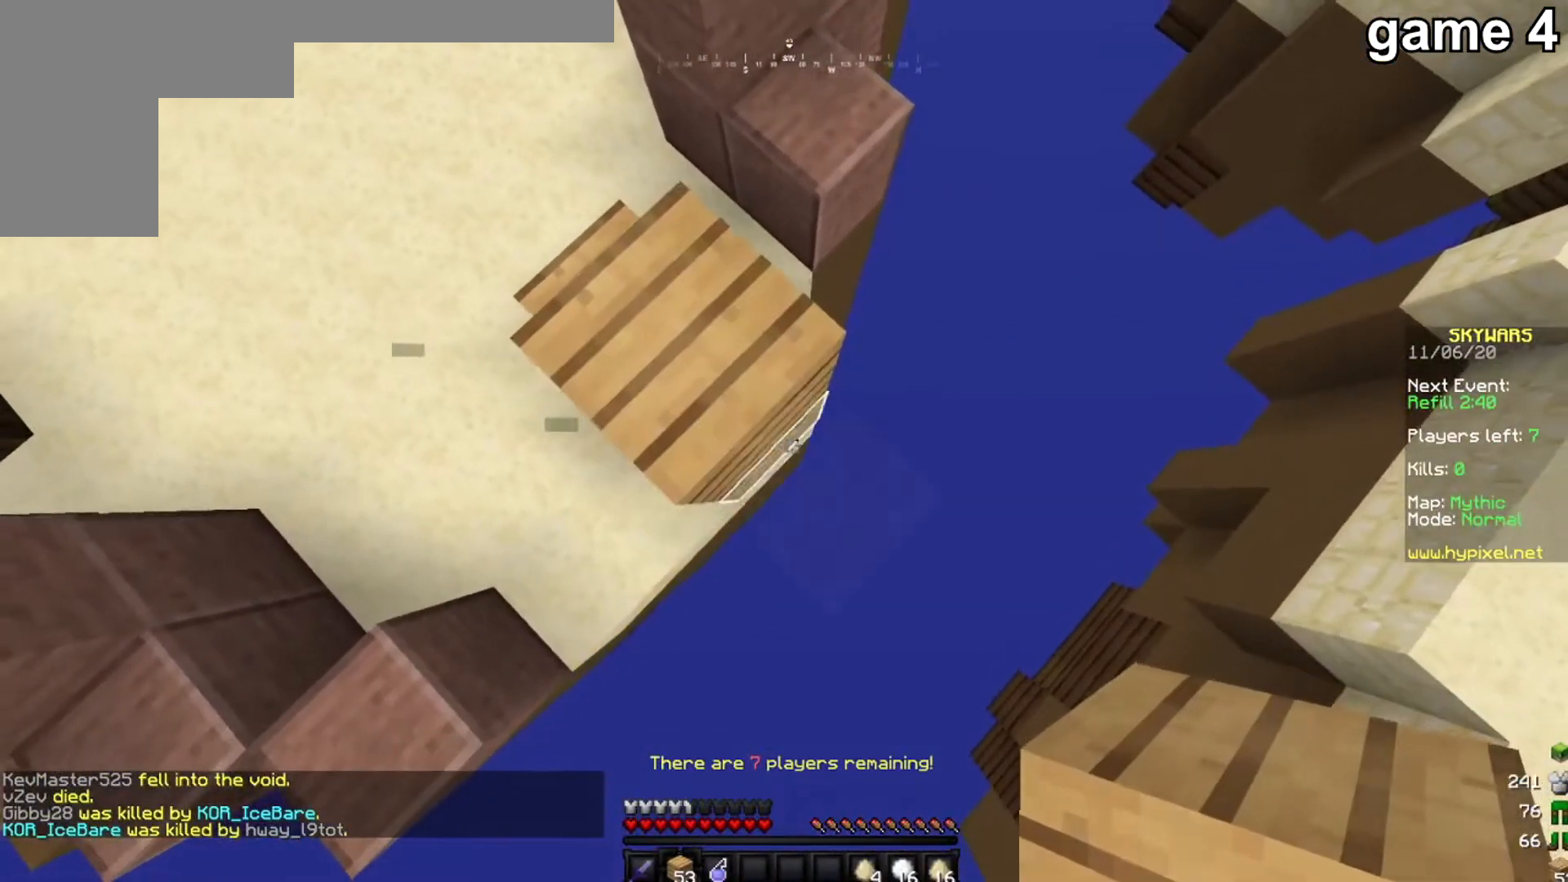
{"keys": ["d", "s"], "mouse": [], "events": [[134, "mouse_right", "up"], [267, "mouse_right", "down"], [401, "mouse_right", "up"]]}
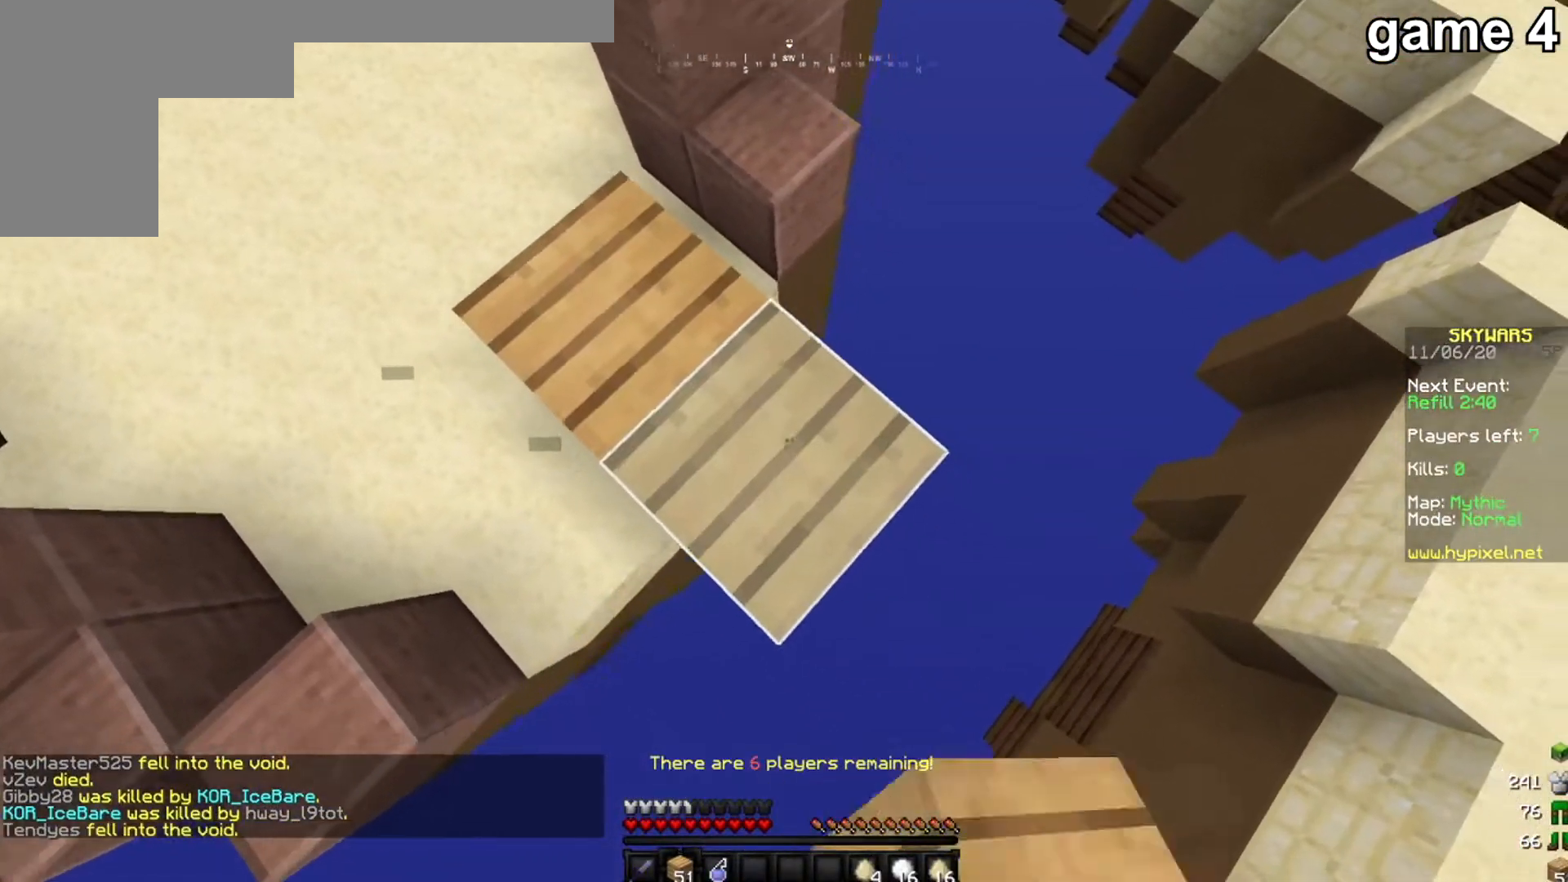
{"keys": [], "mouse": [], "events": [[333, "mouse_right", "down"], [434, "d", "up"], [434, "s", "up"], [467, "mouse_right", "up"]]}
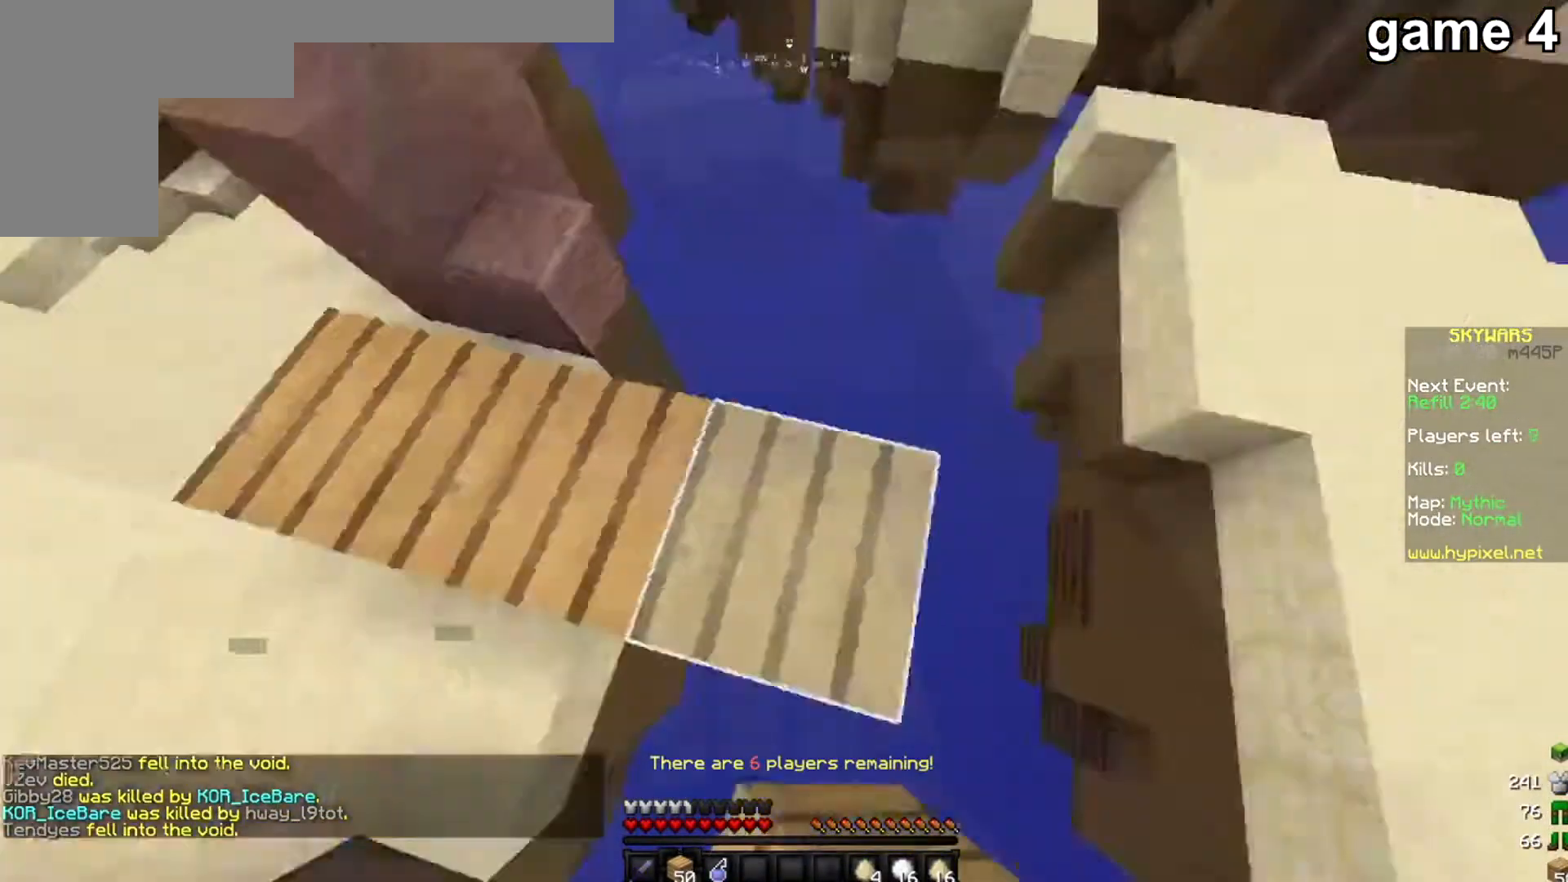
{"keys": [], "mouse": [], "events": [[34, "a", "down"], [301, "a", "up"]]}
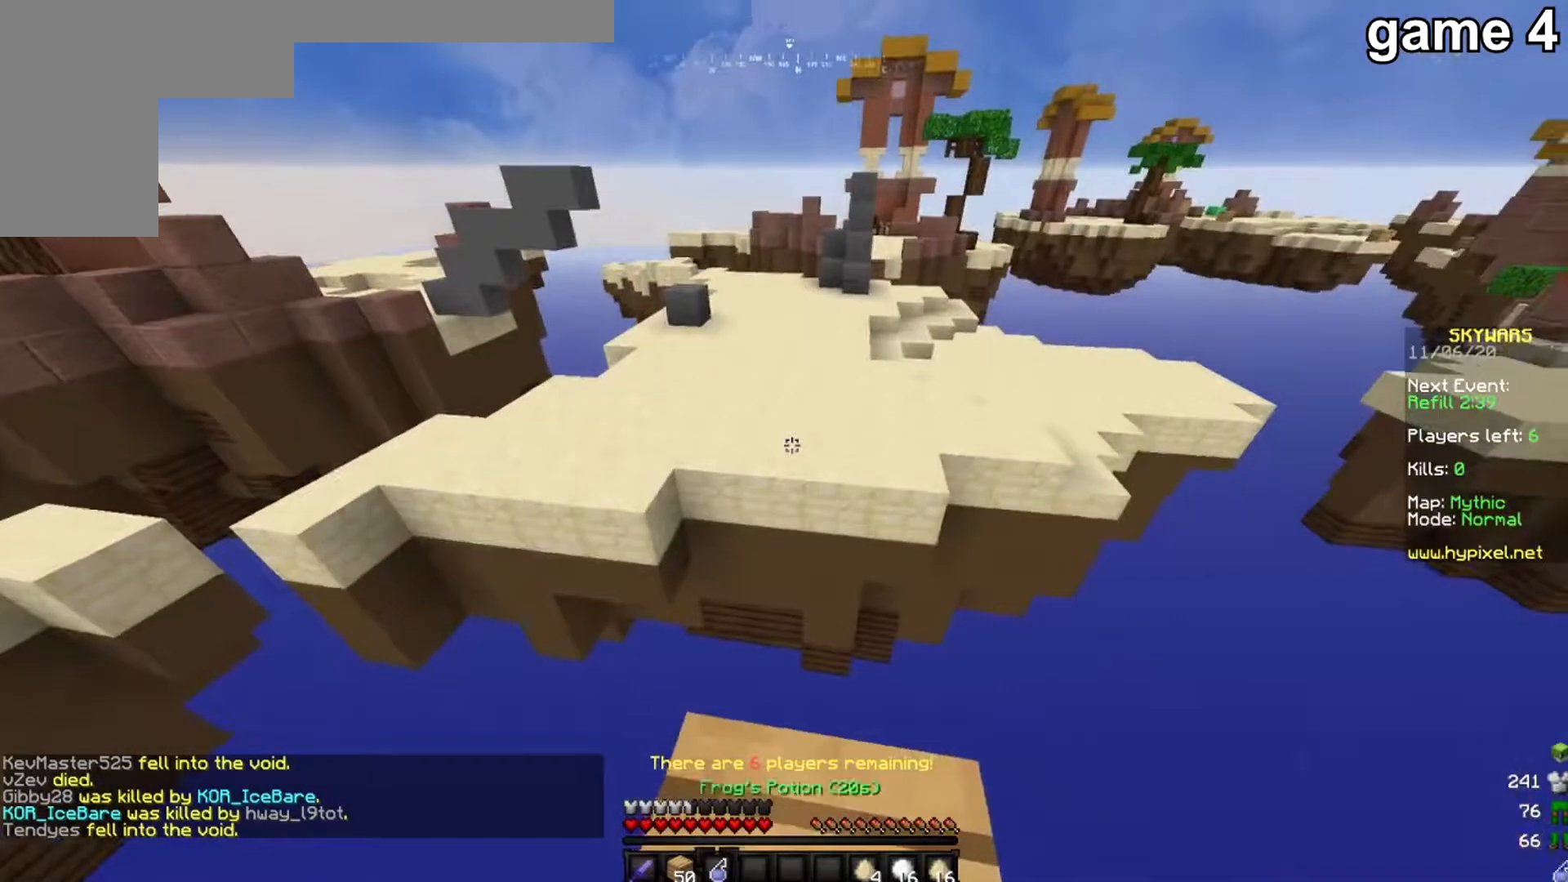
{"keys": [], "mouse": [], "events": [[67, "s", "down"], [200, "s", "up"], [300, "mouse_right", "down"], [467, "mouse_right", "up"]]}
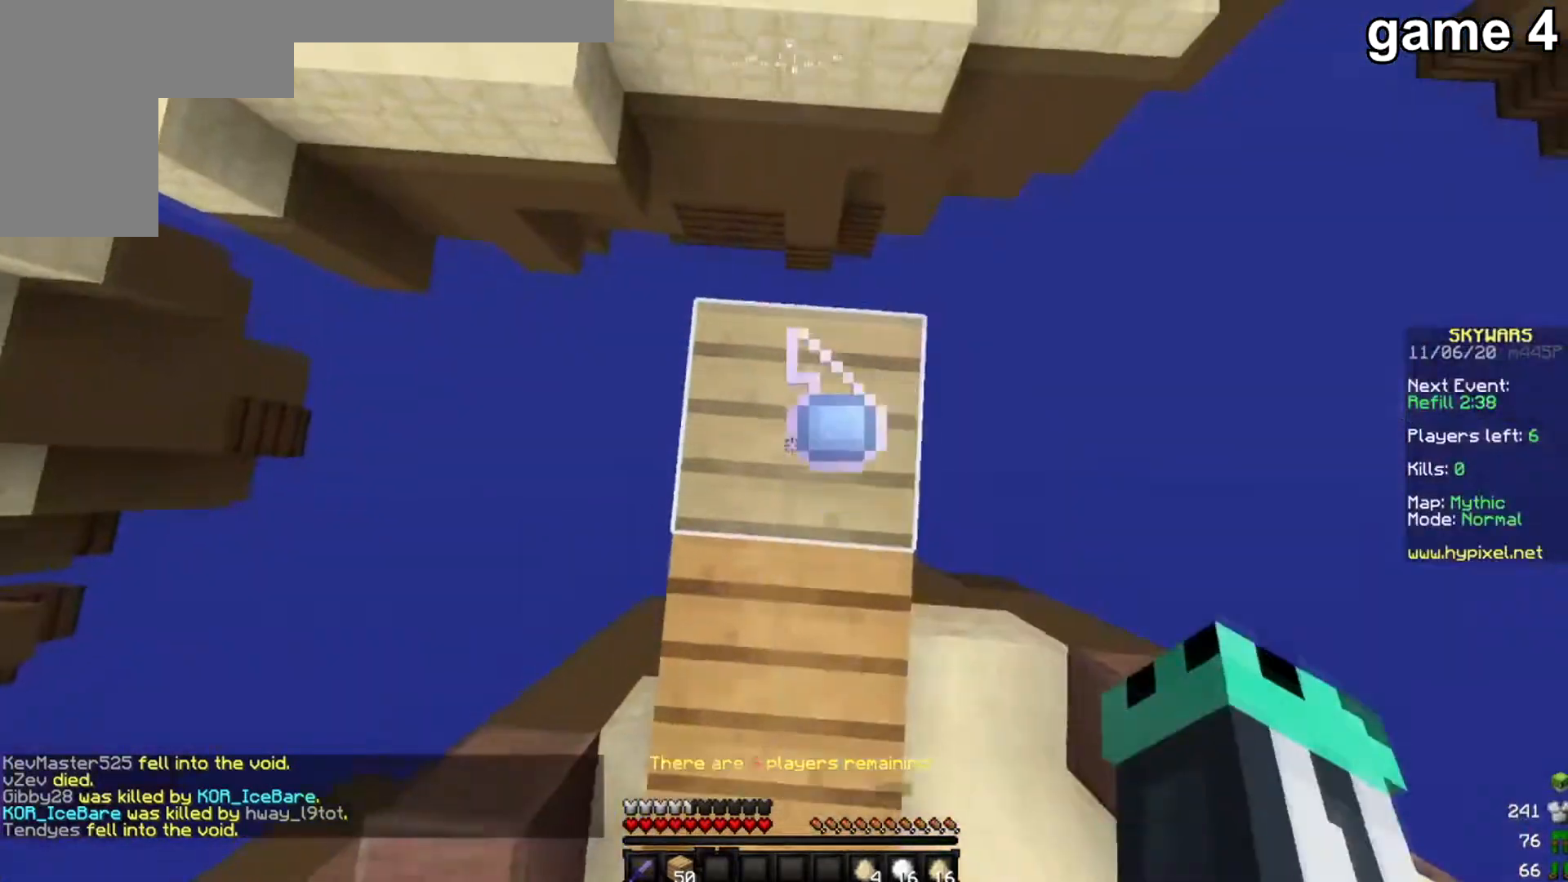
{"keys": ["w"], "mouse": [], "events": [[301, "w", "down"]]}
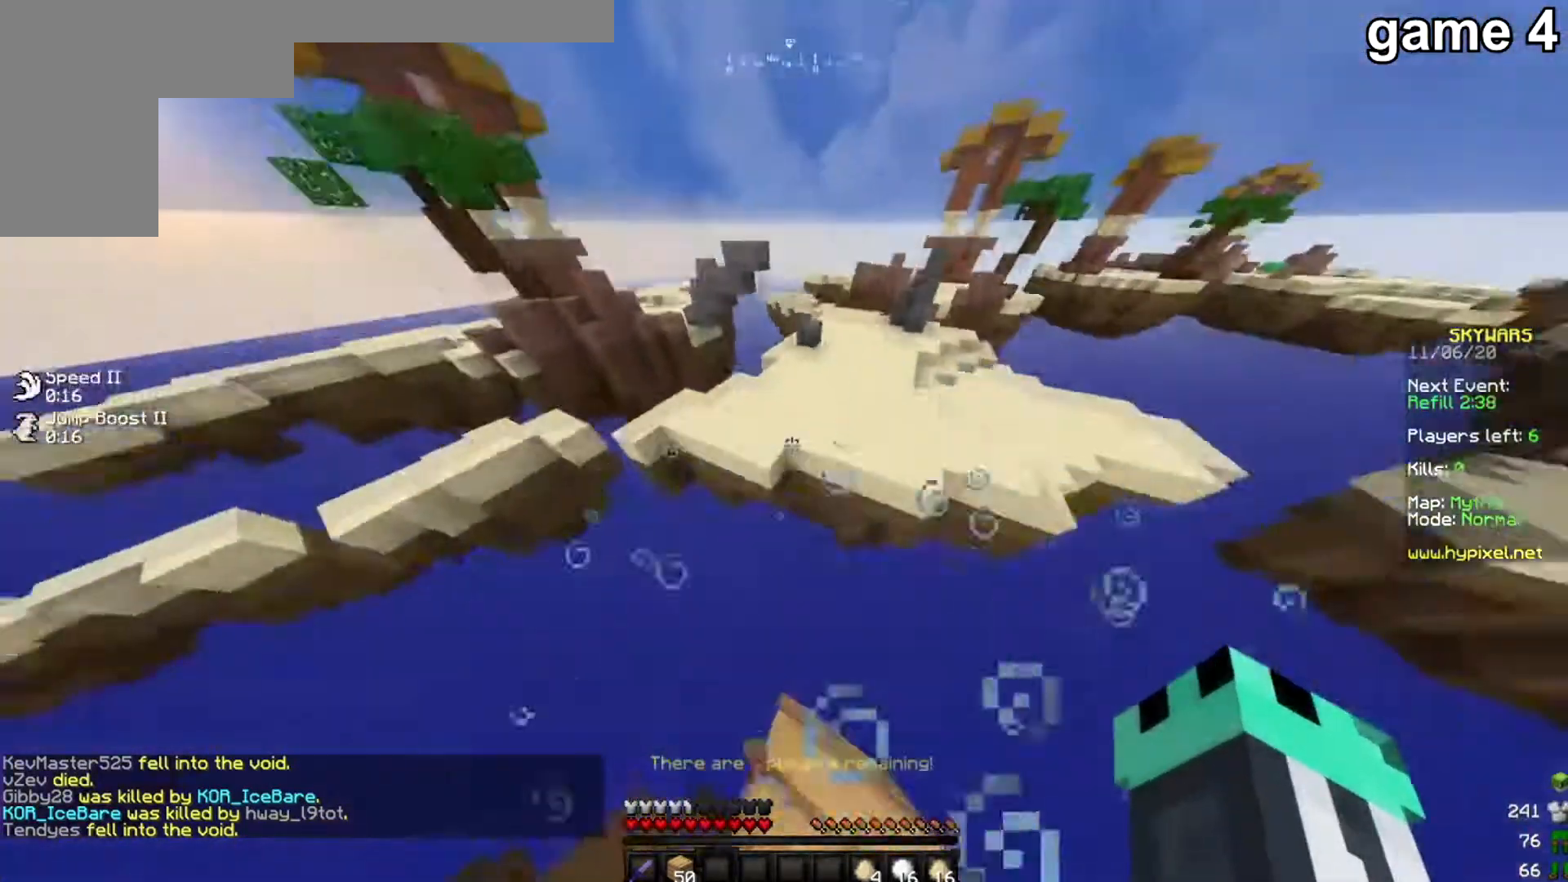
{"keys": ["w"], "mouse": [], "events": []}
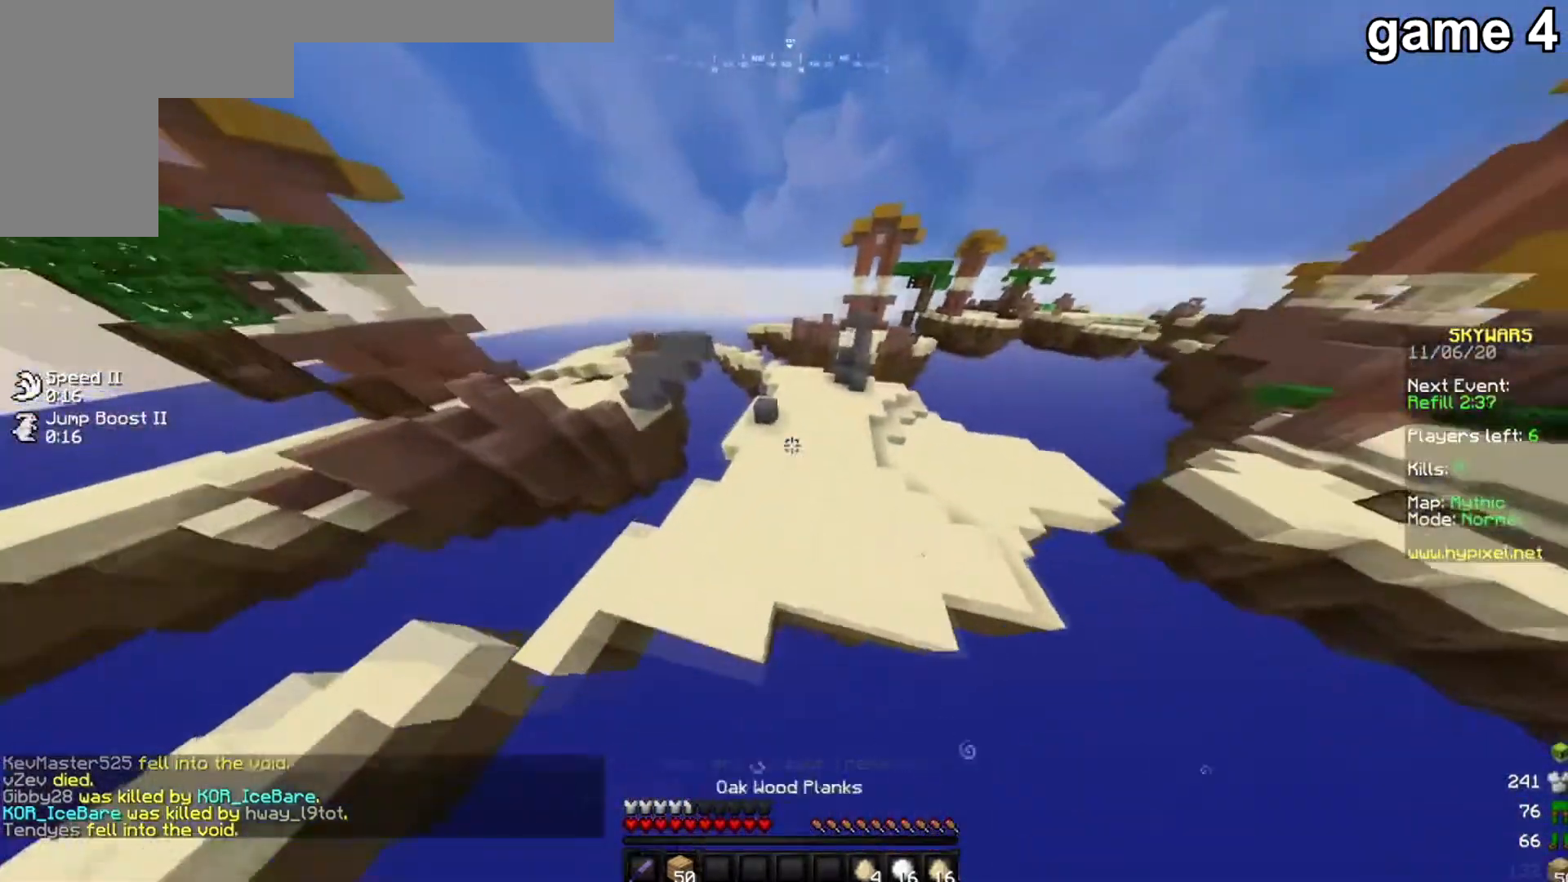
{"keys": ["w"], "mouse": [], "events": []}
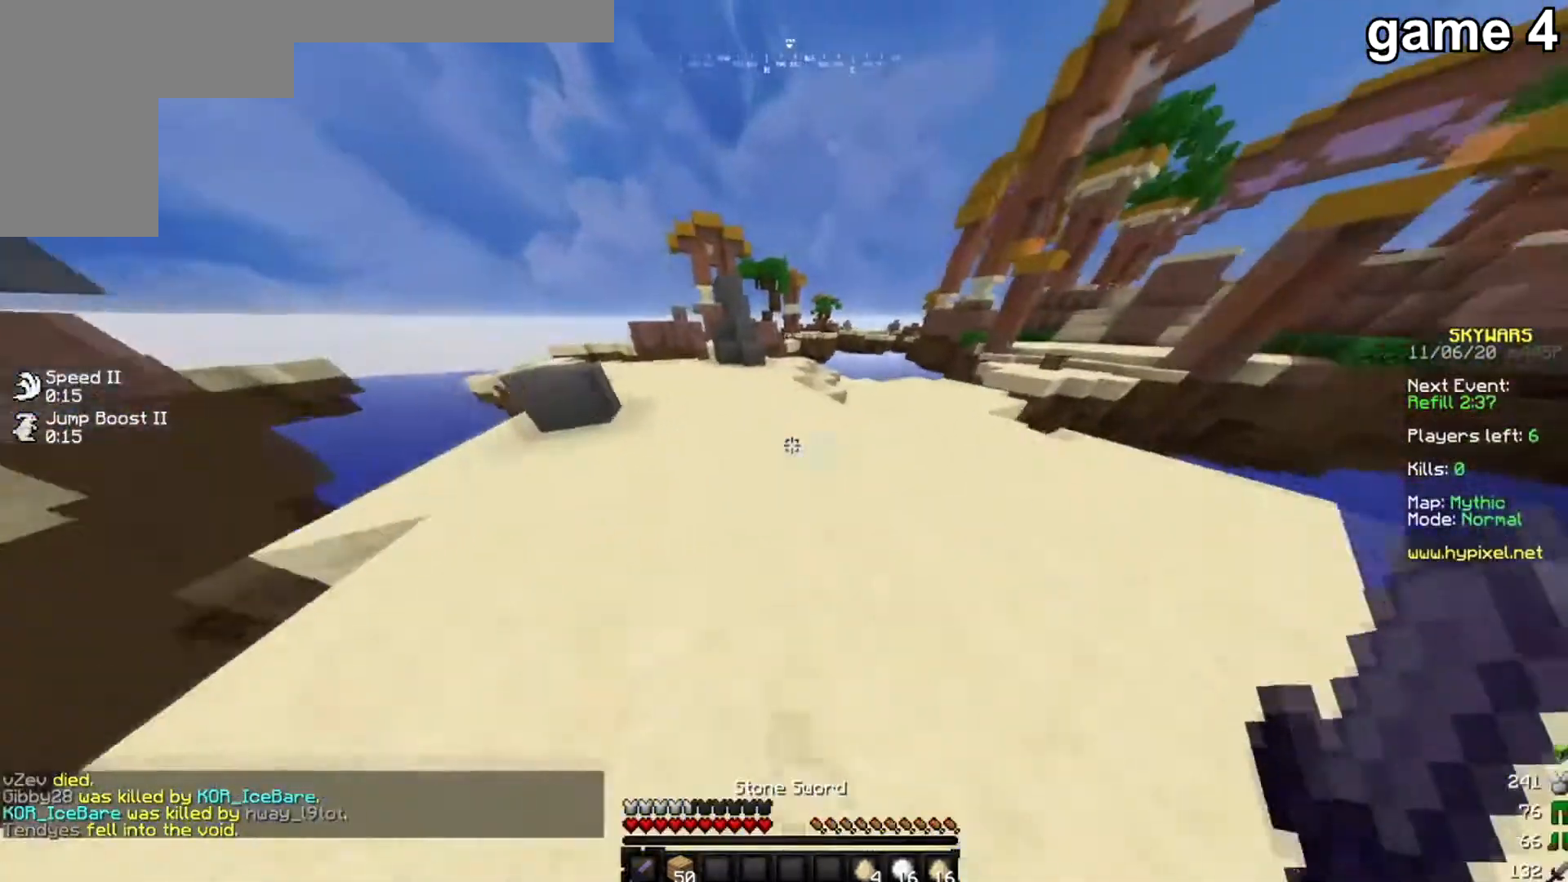
{"keys": ["w"], "mouse": [], "events": []}
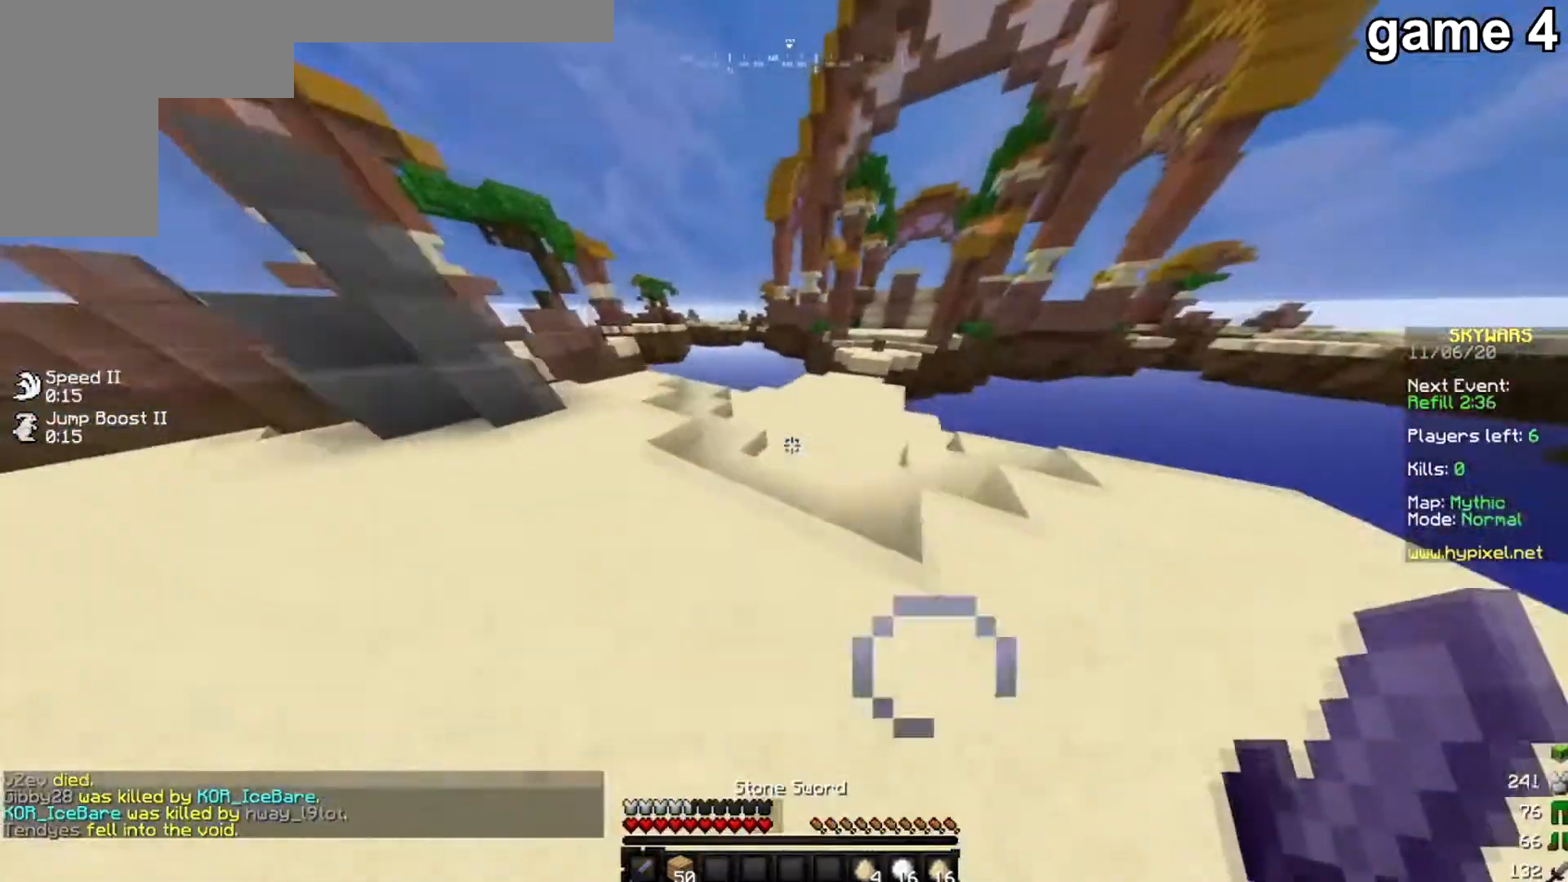
{"keys": ["w"], "mouse": [], "events": []}
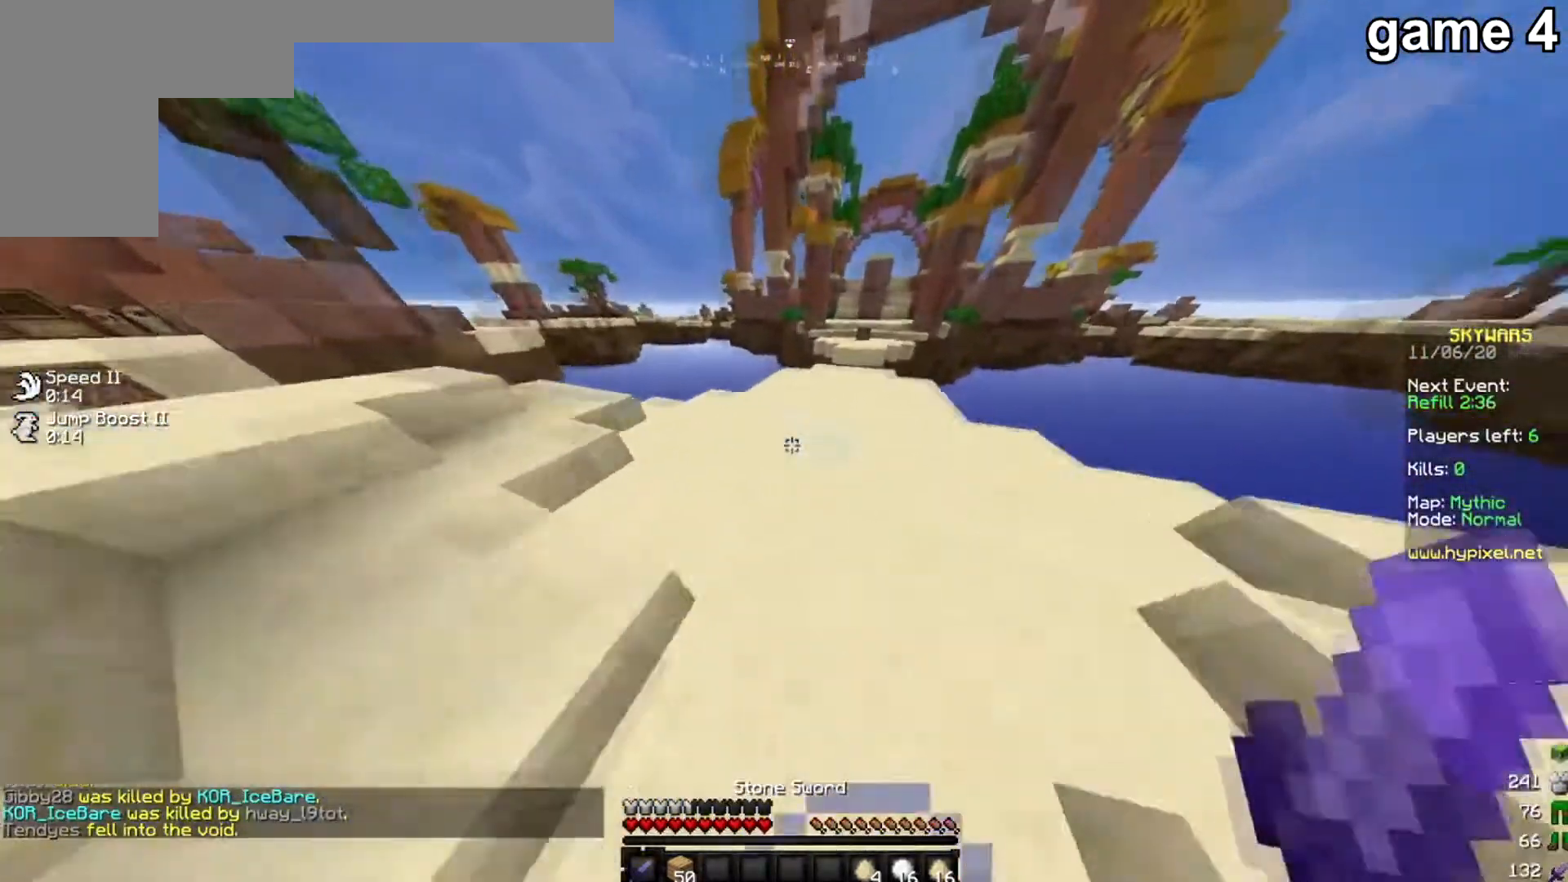
{"keys": ["w"], "mouse": [], "events": []}
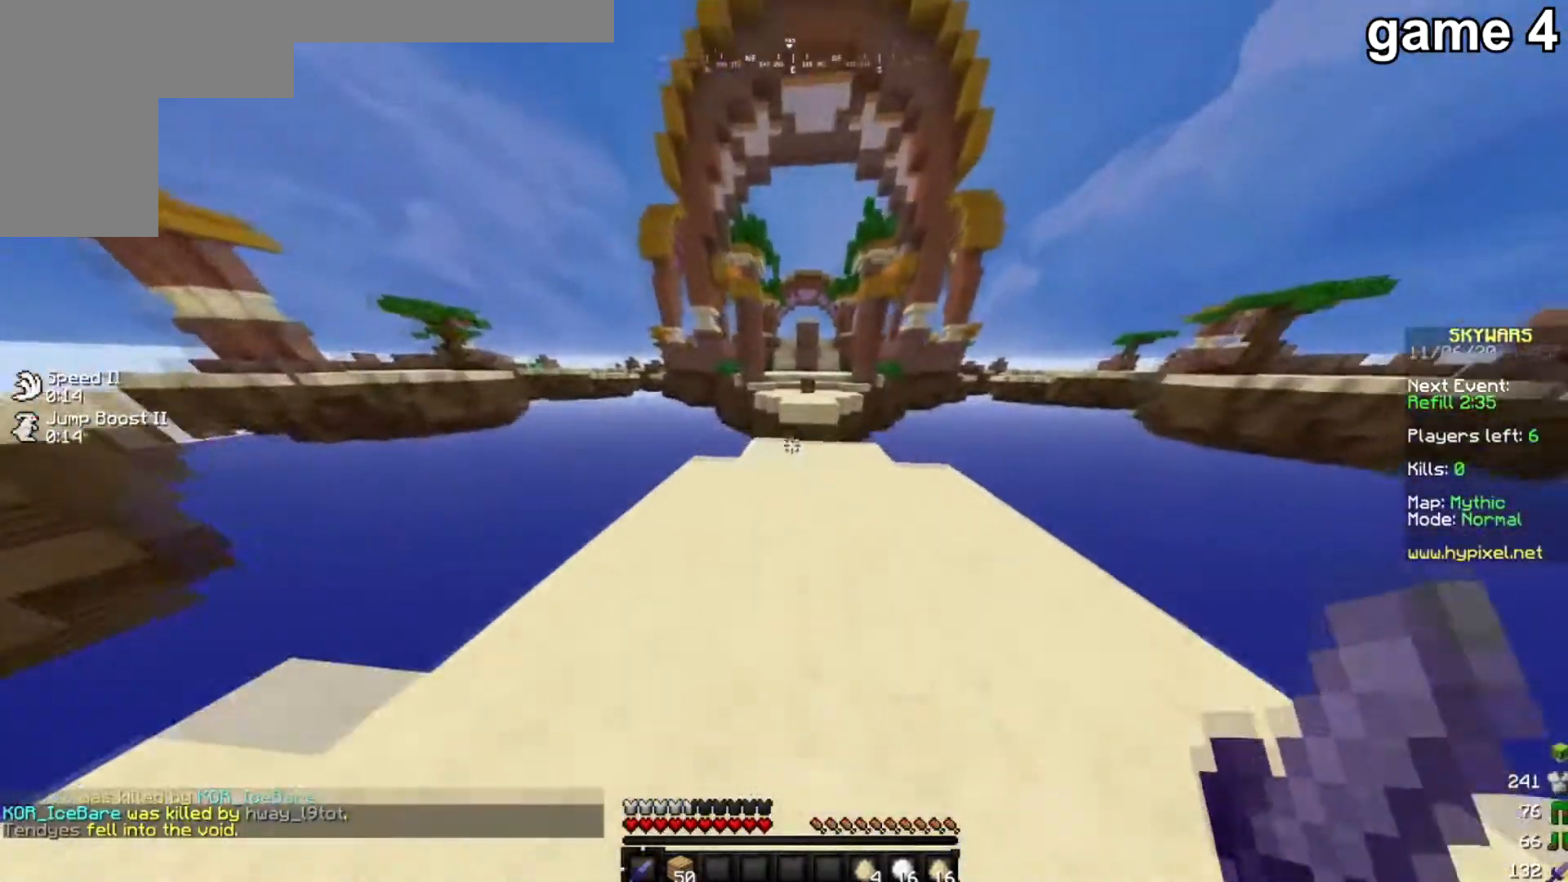
{"keys": ["w"], "mouse": [], "events": []}
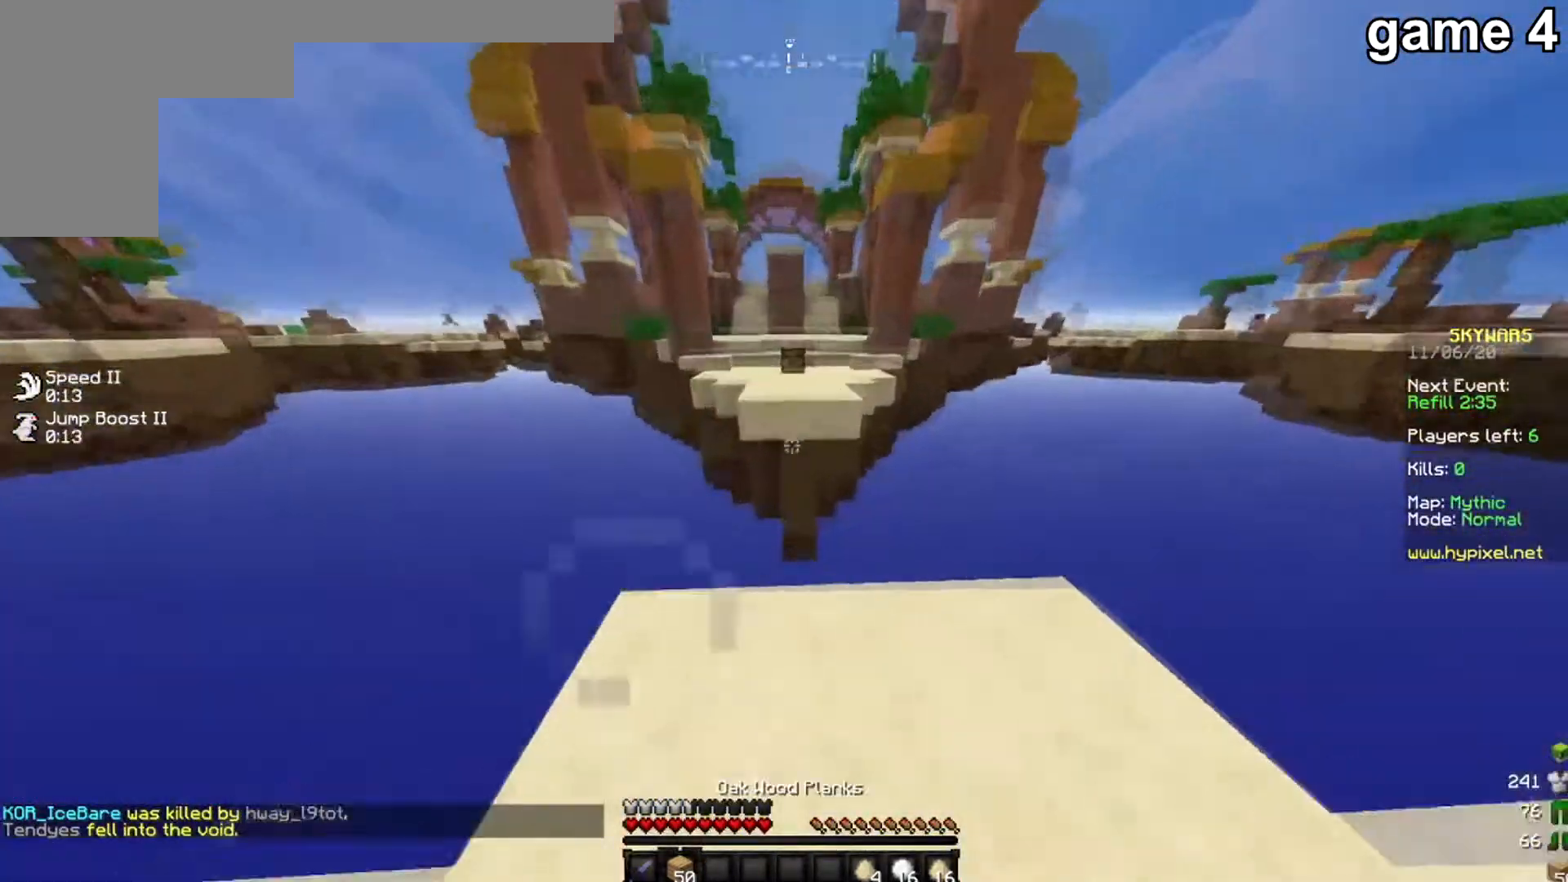
{"keys": ["s"], "mouse": [], "events": [[67, "d", "down"], [200, "w", "up"], [300, "s", "down"], [500, "d", "up"]]}
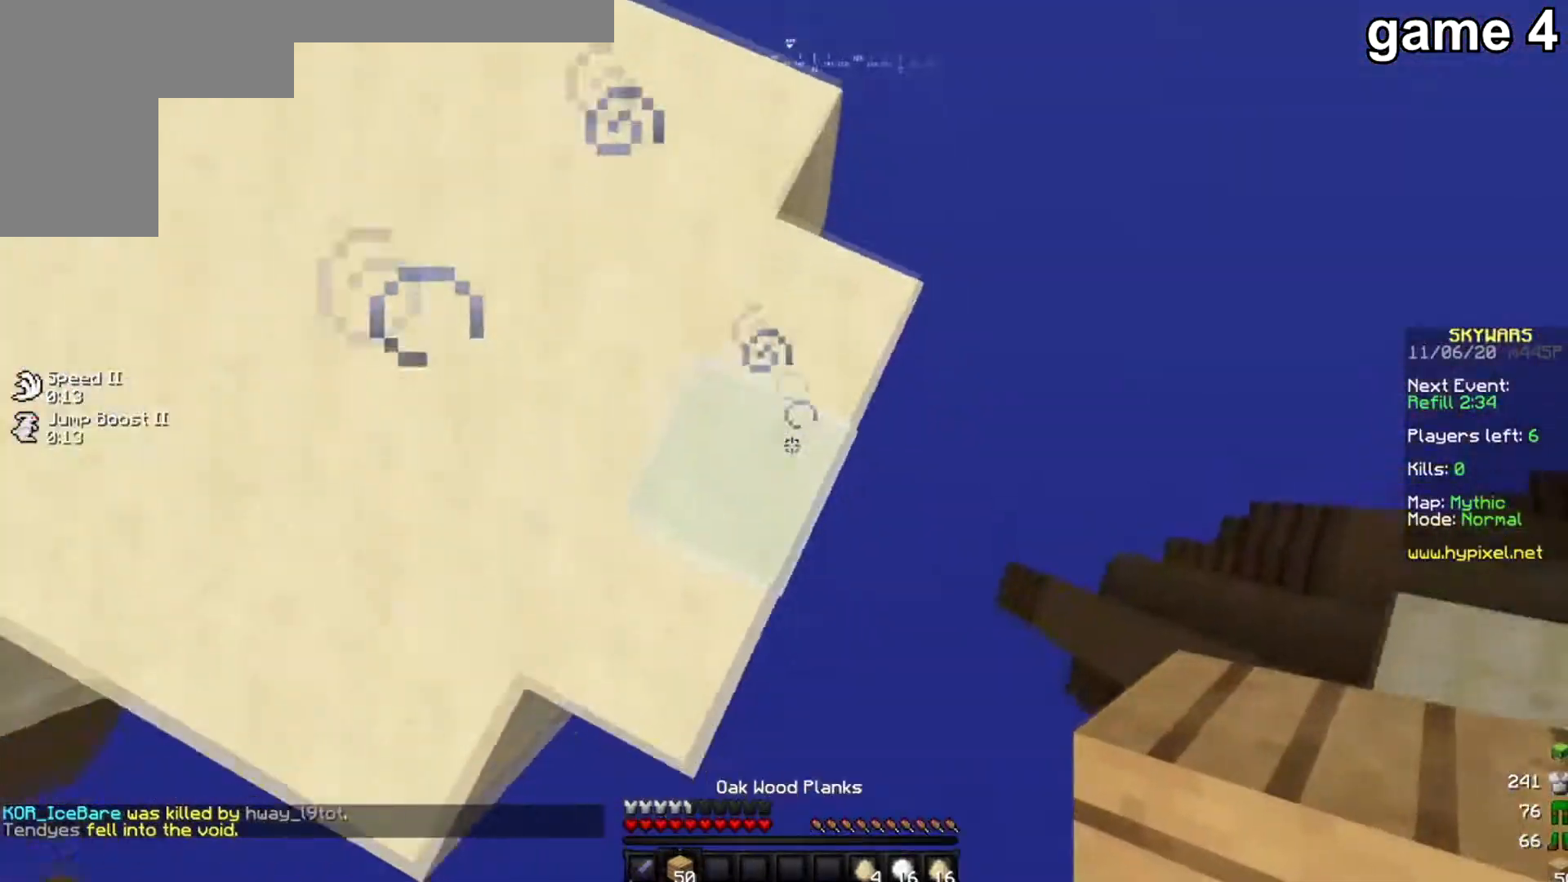
{"keys": ["d", "s"], "mouse": ["right"], "events": [[167, "d", "down"], [367, "mouse_right", "down"]]}
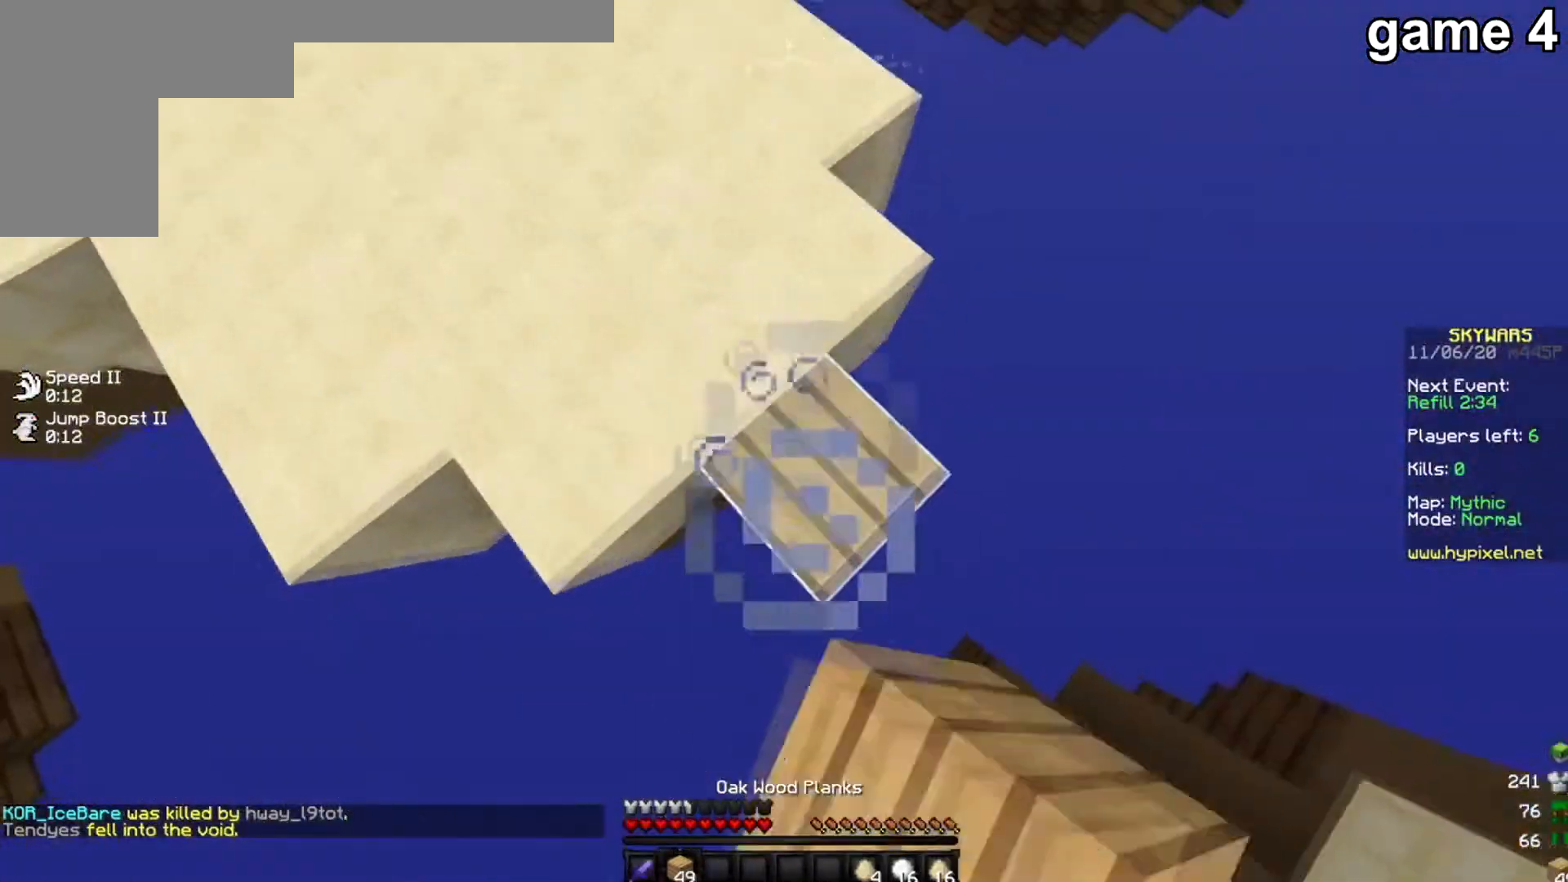
{"keys": ["d", "s"], "mouse": [], "events": [[100, "mouse_right", "up"], [367, "mouse_right", "down"], [500, "mouse_right", "up"]]}
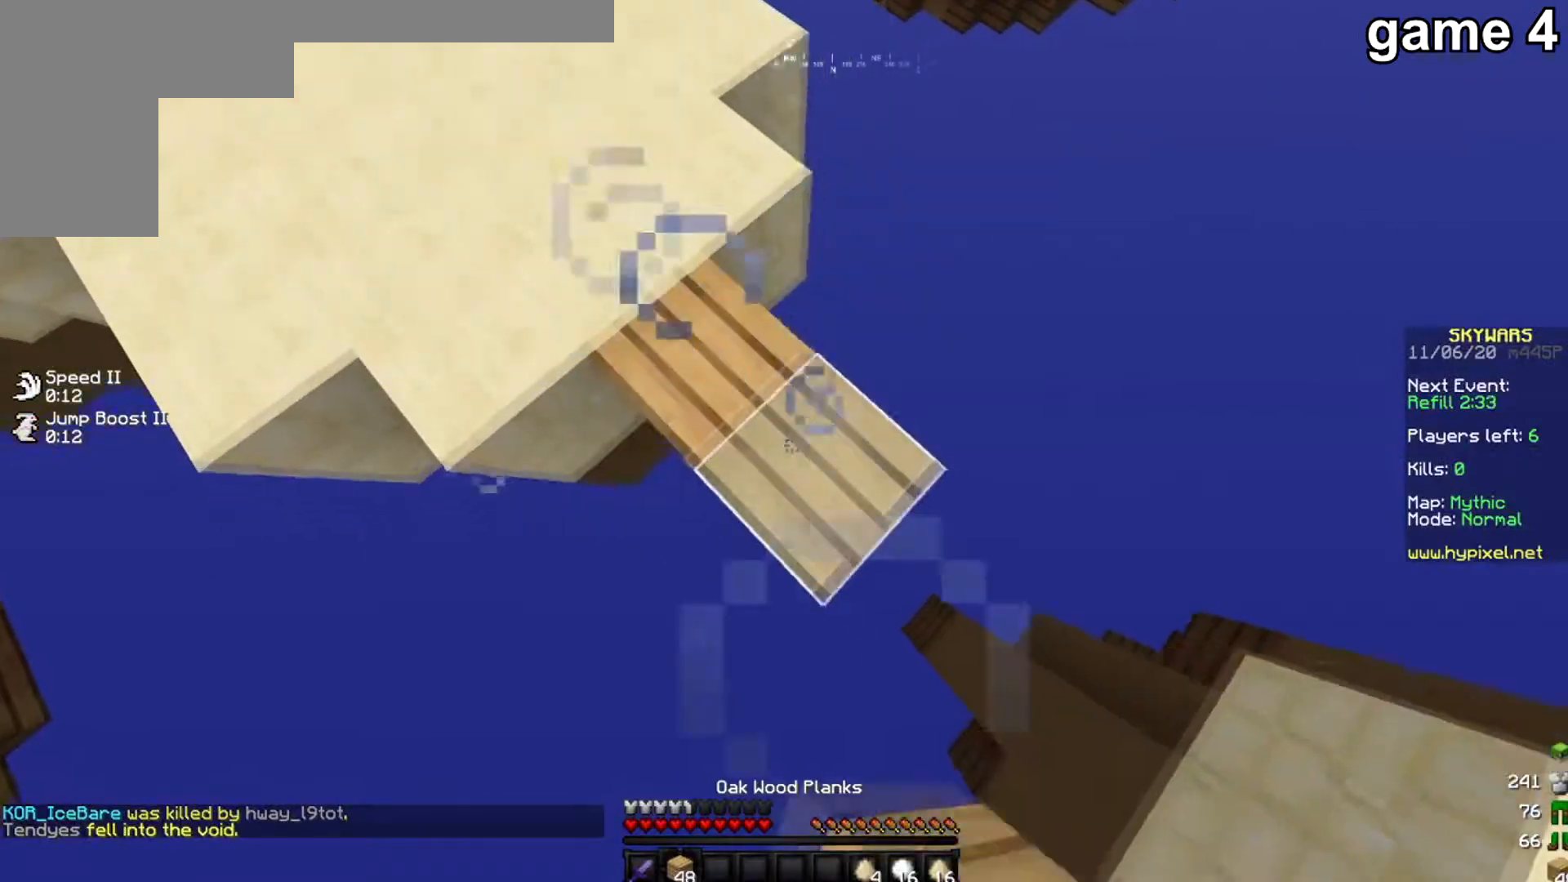
{"keys": [], "mouse": [], "events": [[334, "mouse_right", "down"], [401, "s", "up"], [434, "d", "up"], [501, "mouse_right", "up"]]}
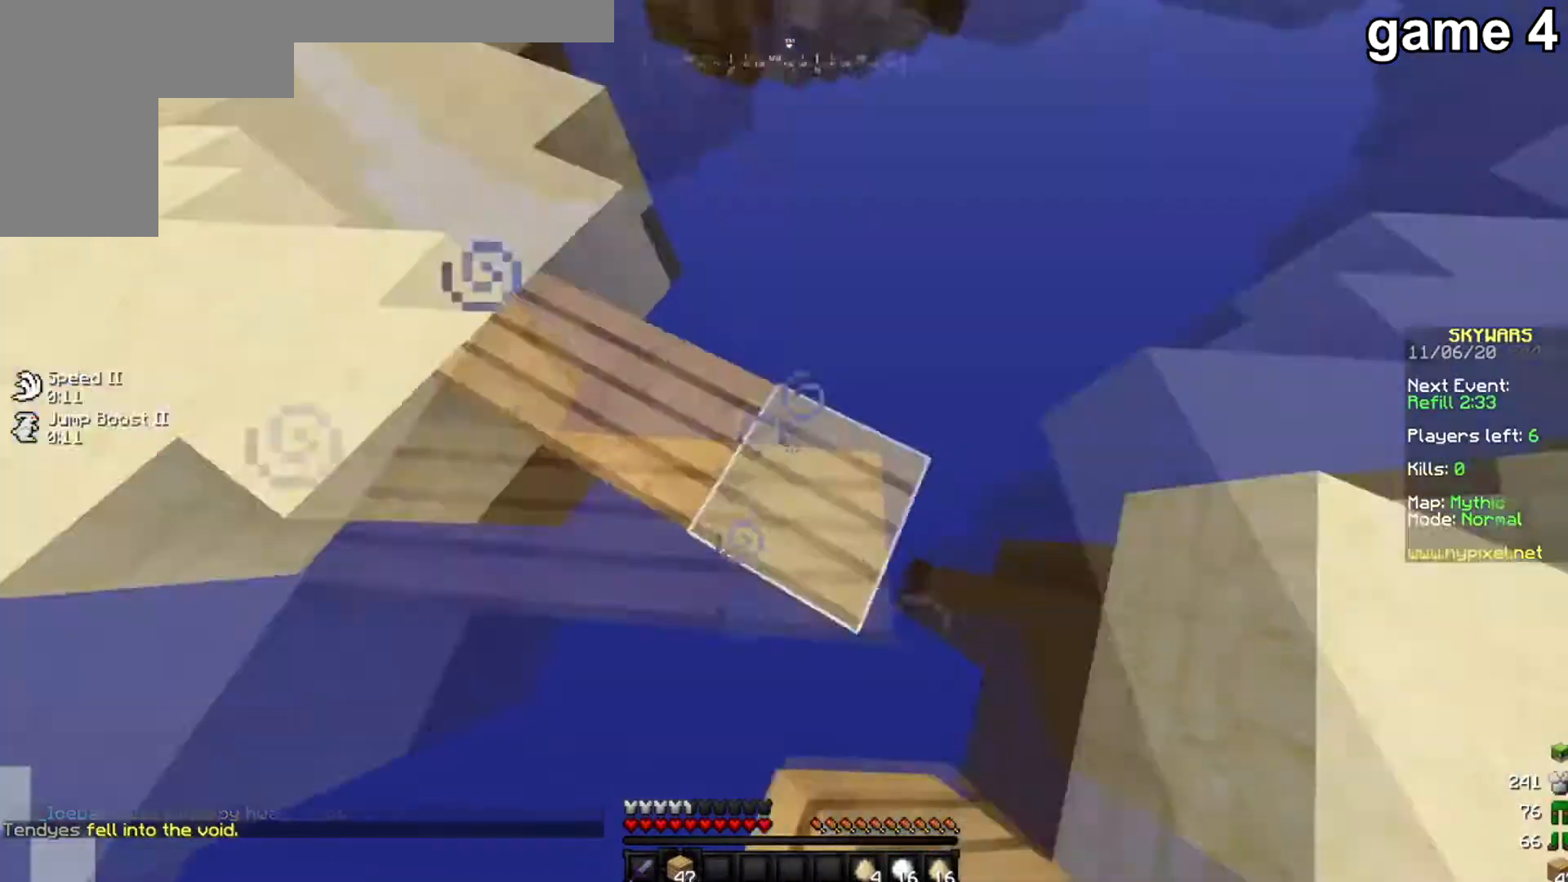
{"keys": ["w"], "mouse": [], "events": [[333, "w", "down"]]}
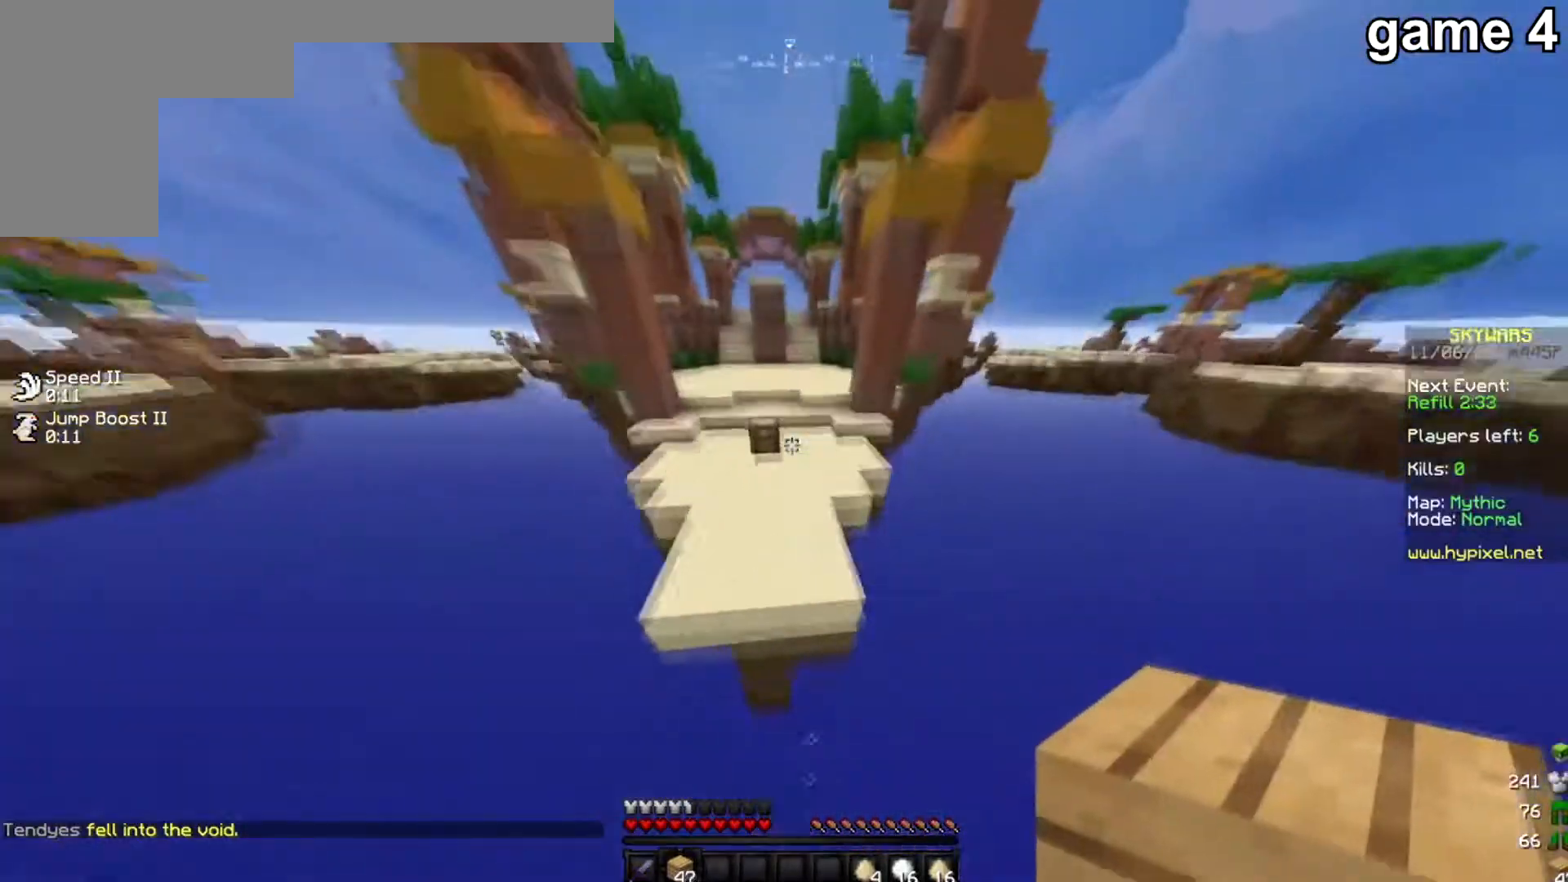
{"keys": ["w"], "mouse": [], "events": []}
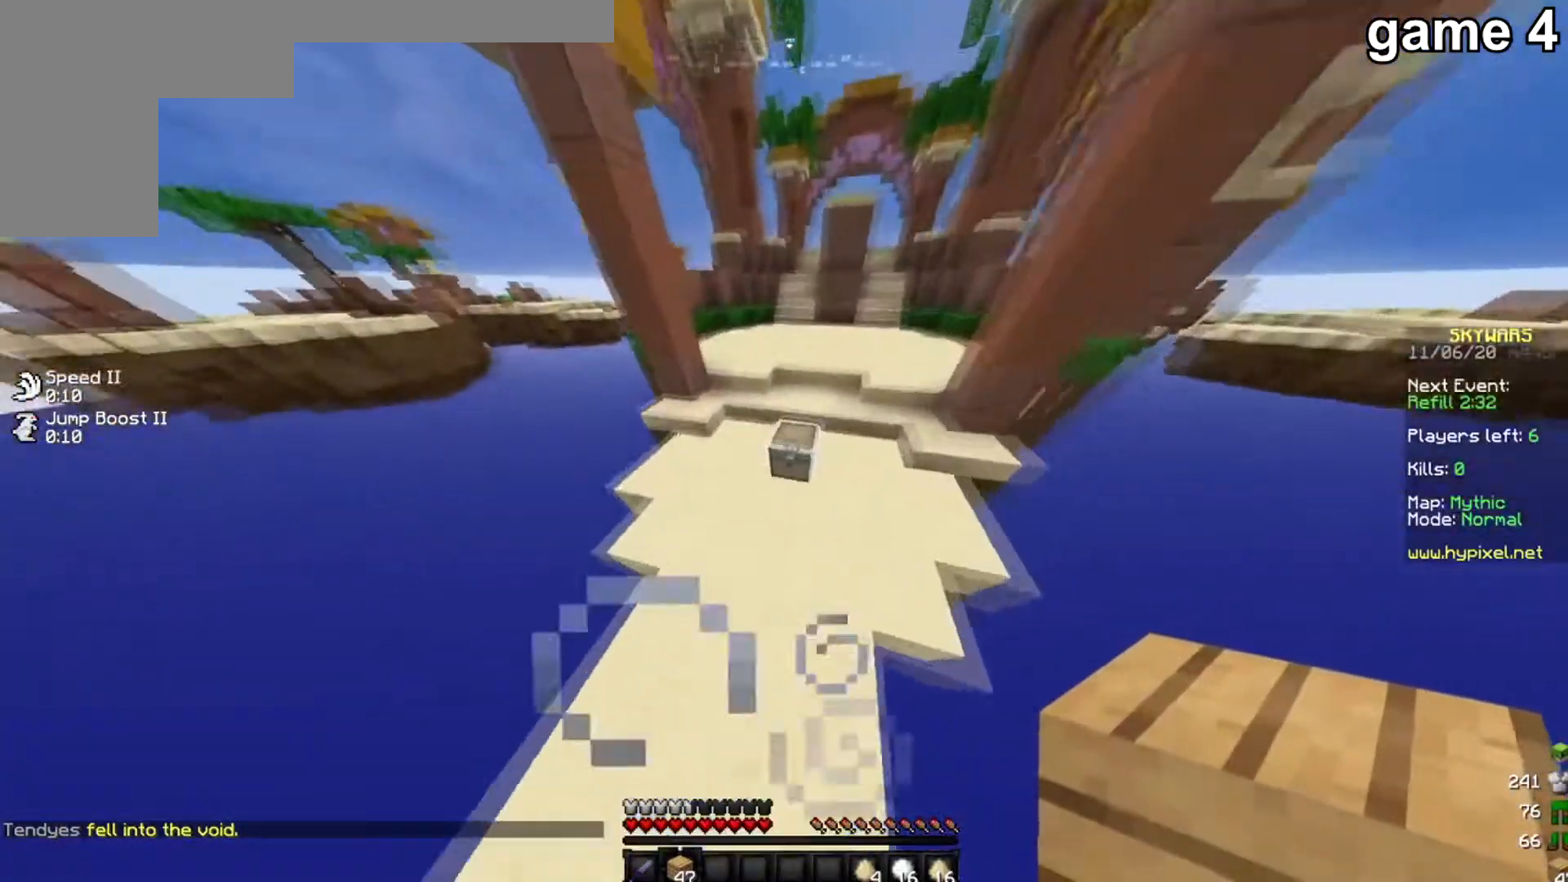
{"keys": [], "mouse": [], "events": [[100, "mouse_right", "down"], [100, "w", "up"], [267, "mouse_right", "up"]]}
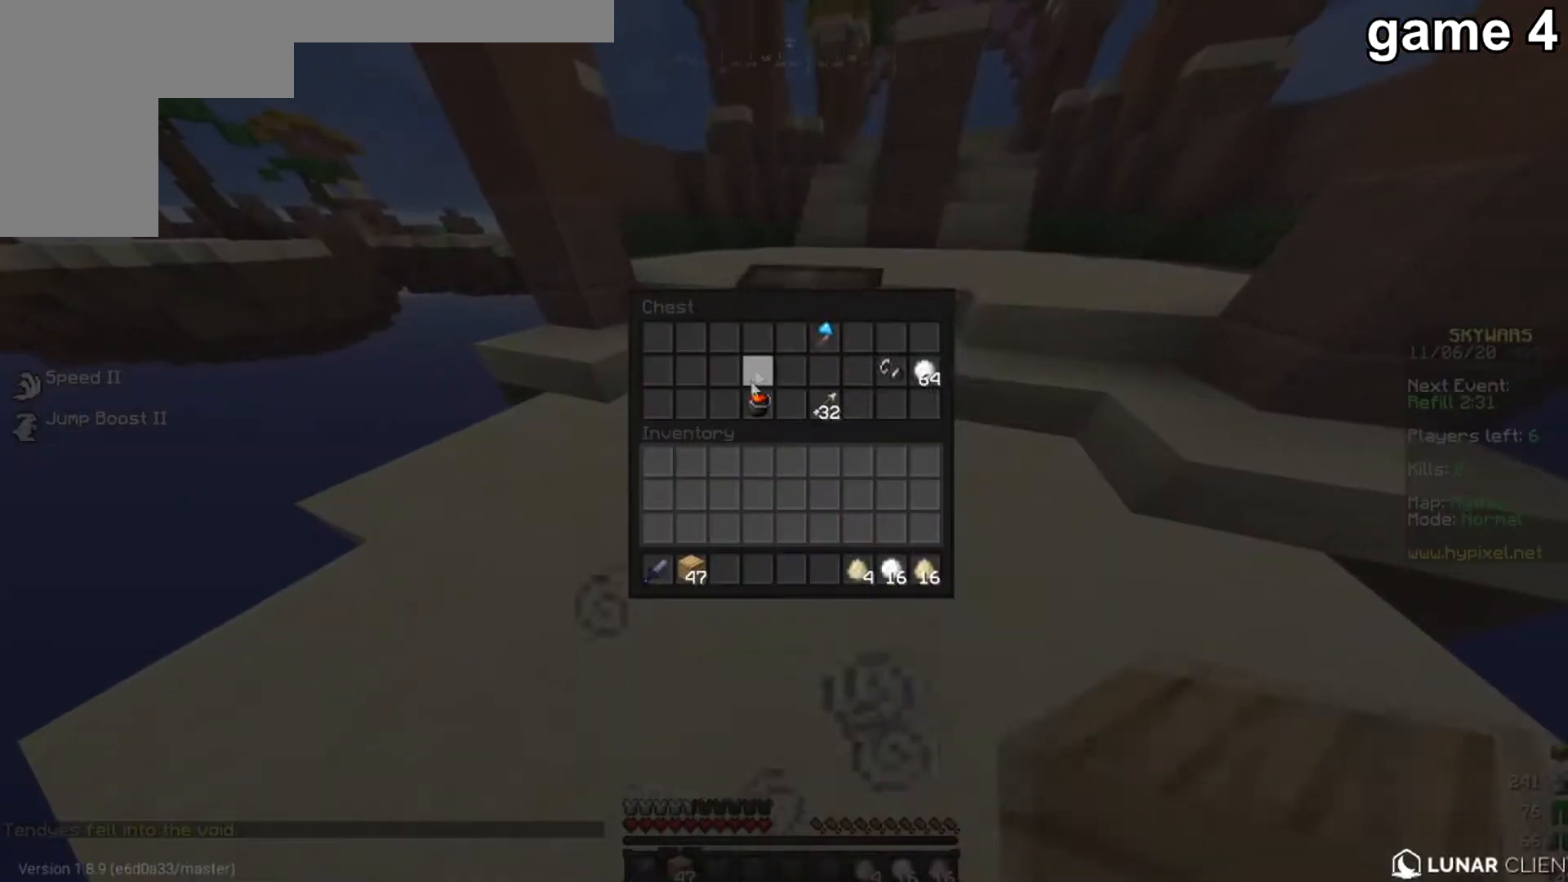
{"keys": [], "mouse": [], "events": []}
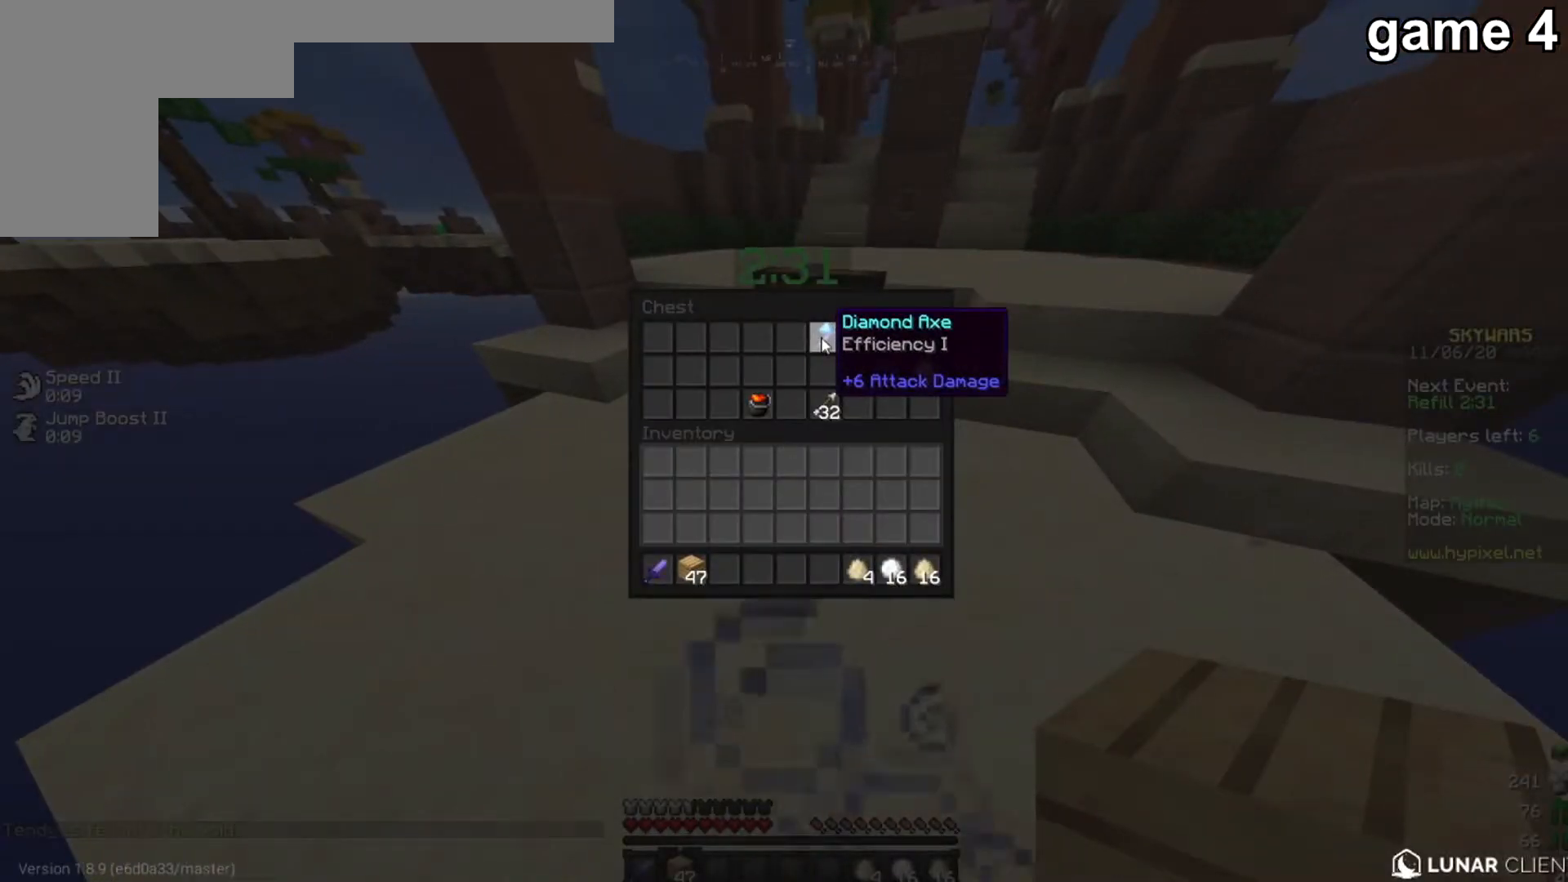
{"keys": [], "mouse": [], "events": []}
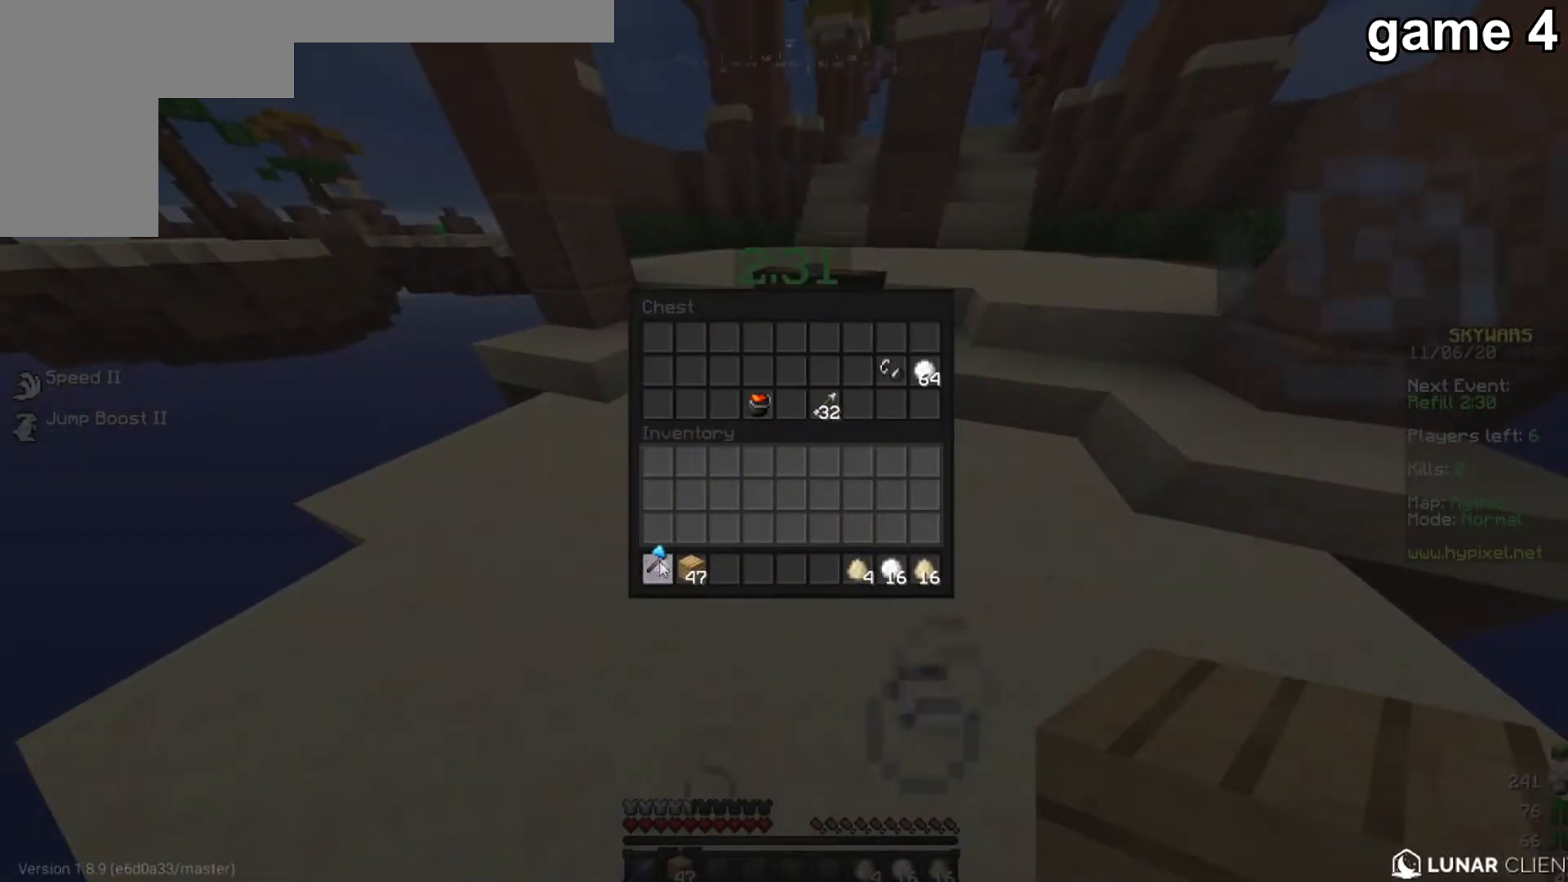
{"keys": [], "mouse": [], "events": []}